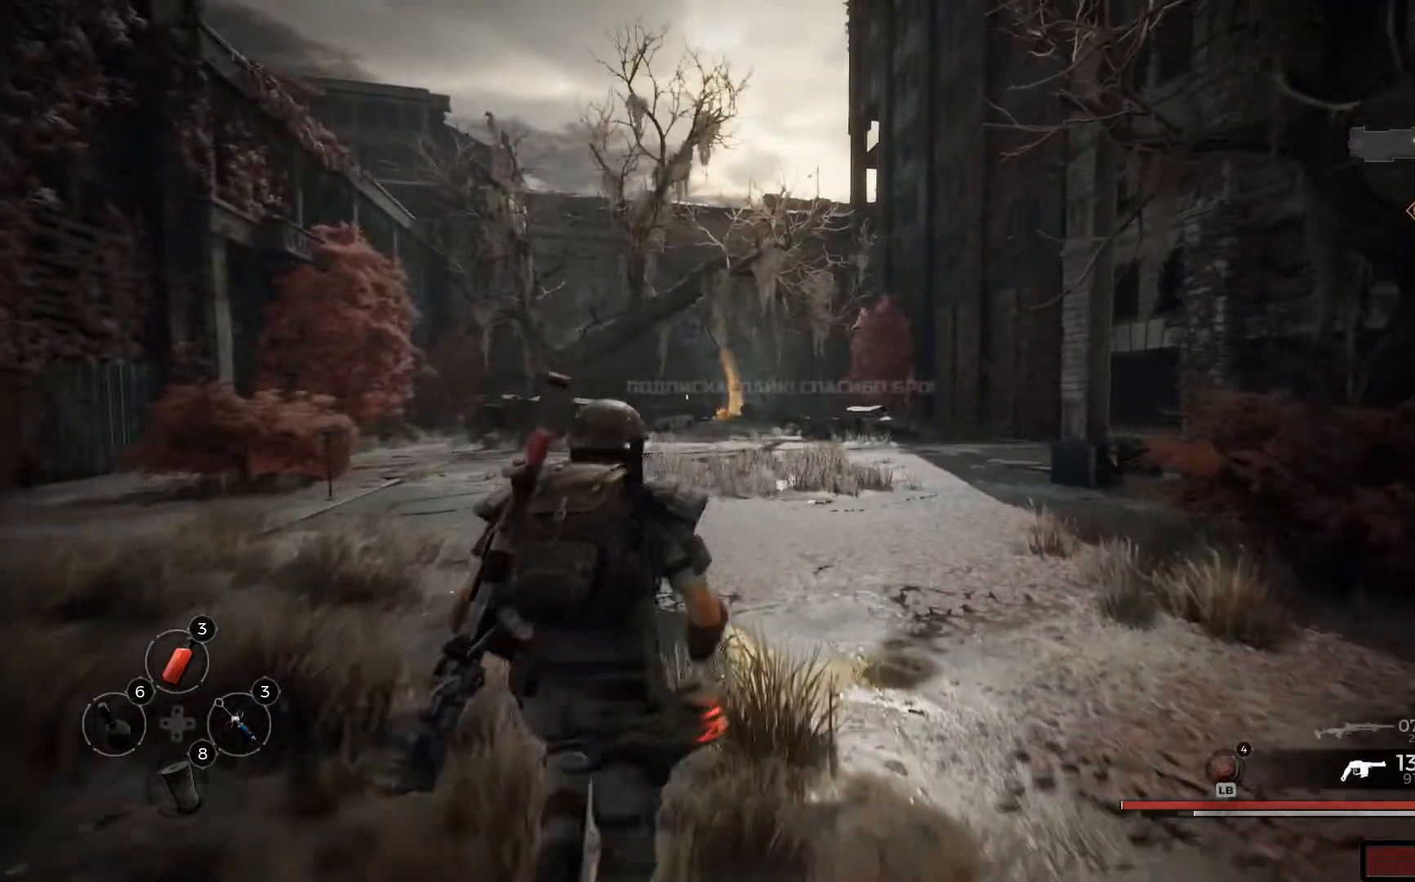
Gameplay with a controller (Xbox layout); each line is a JSON object with the inputs held at the frame after it. "events" lists button and stick changes between this image and that frame as [ms after this image, input, new state], when the widget could be followed in between.
{"buttons": [], "left_stick": "up", "right_stick": "center", "events": []}
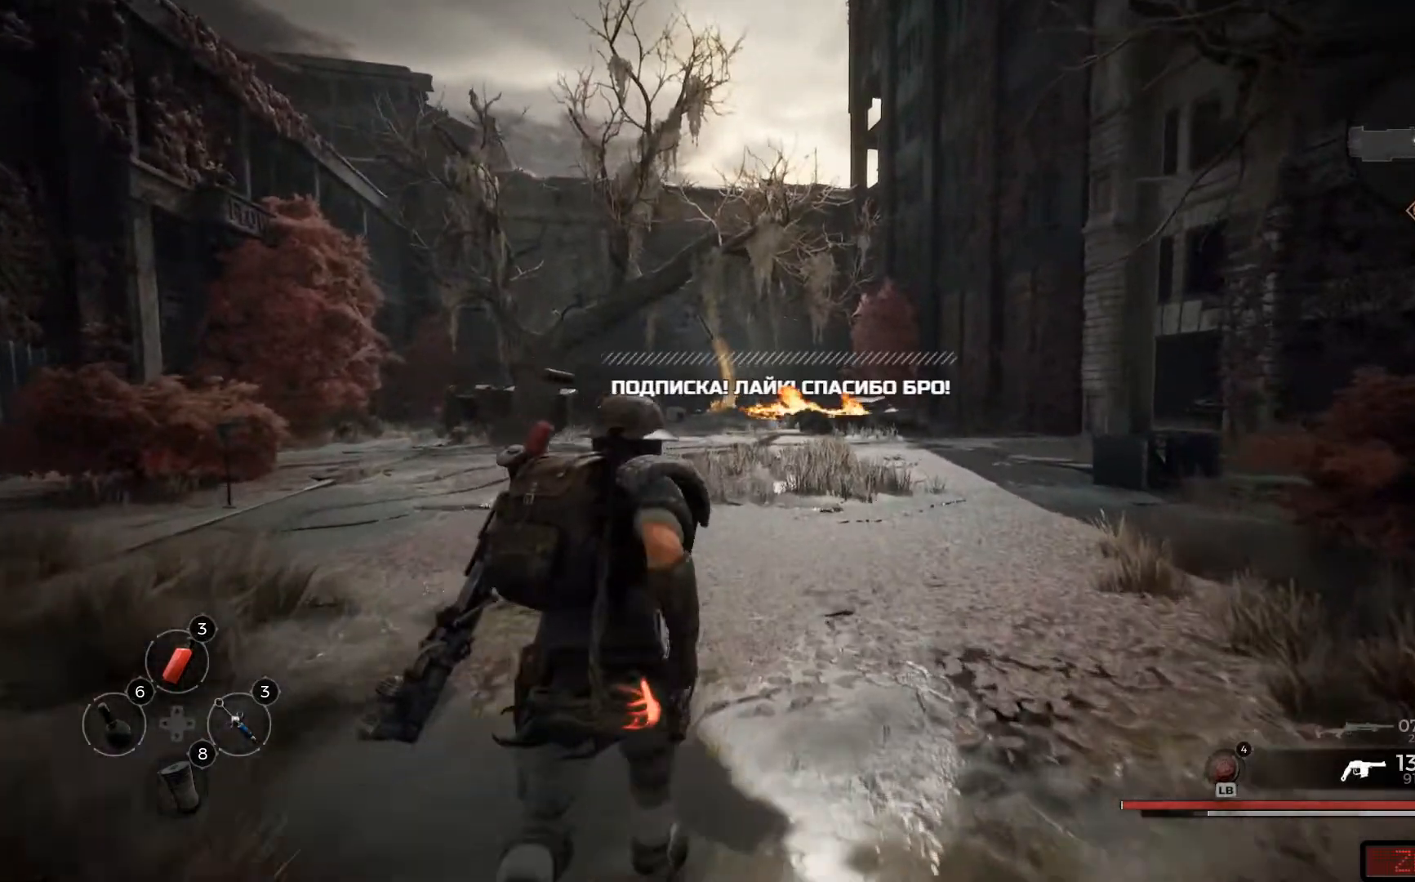
{"buttons": [], "left_stick": "up", "right_stick": "right", "events": [[150, "right_stick", "right"]]}
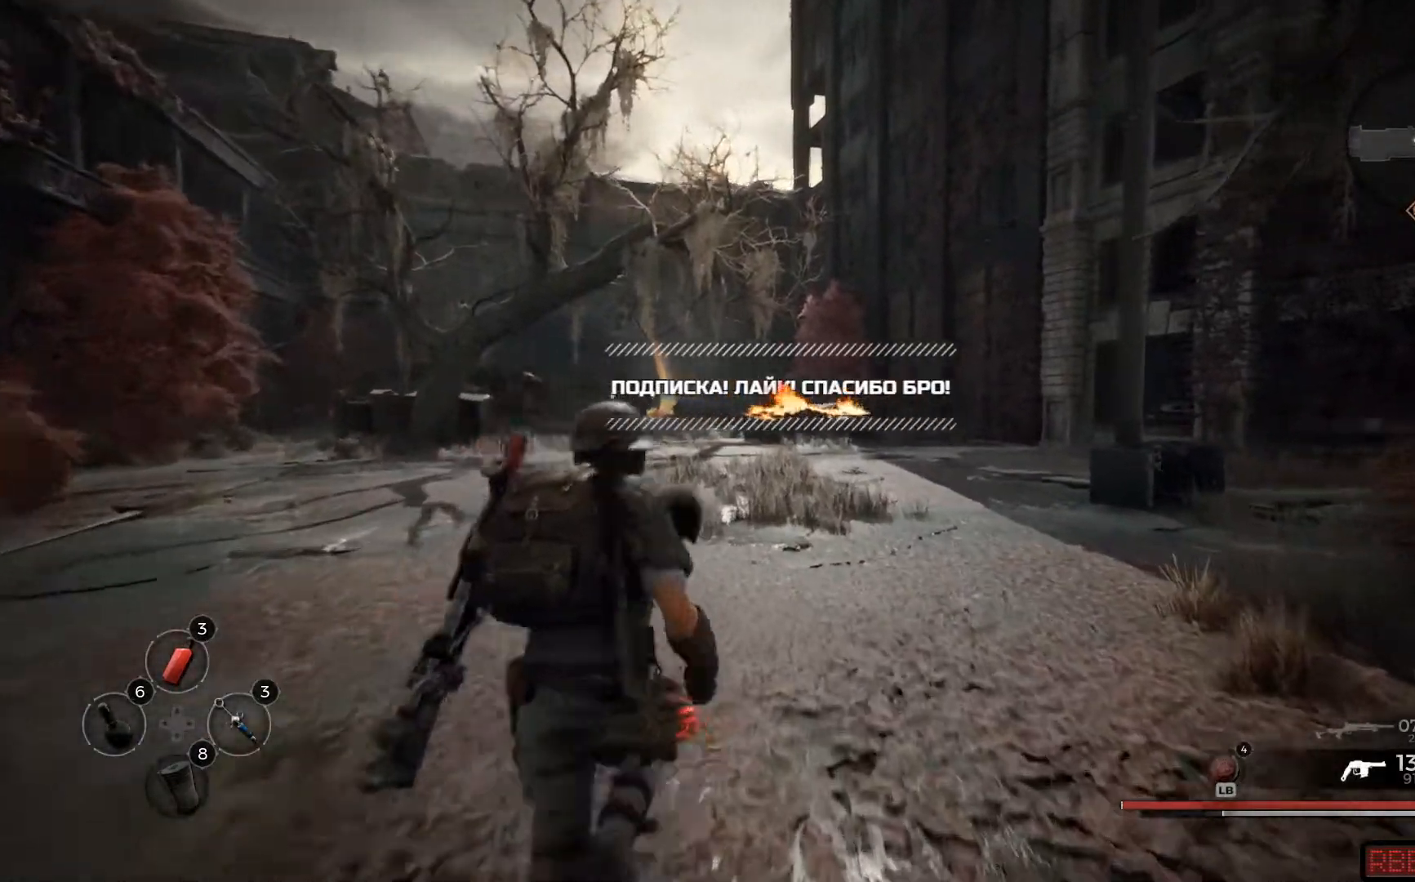
{"buttons": [], "left_stick": "up", "right_stick": "center", "events": [[83, "right_stick", "center"]]}
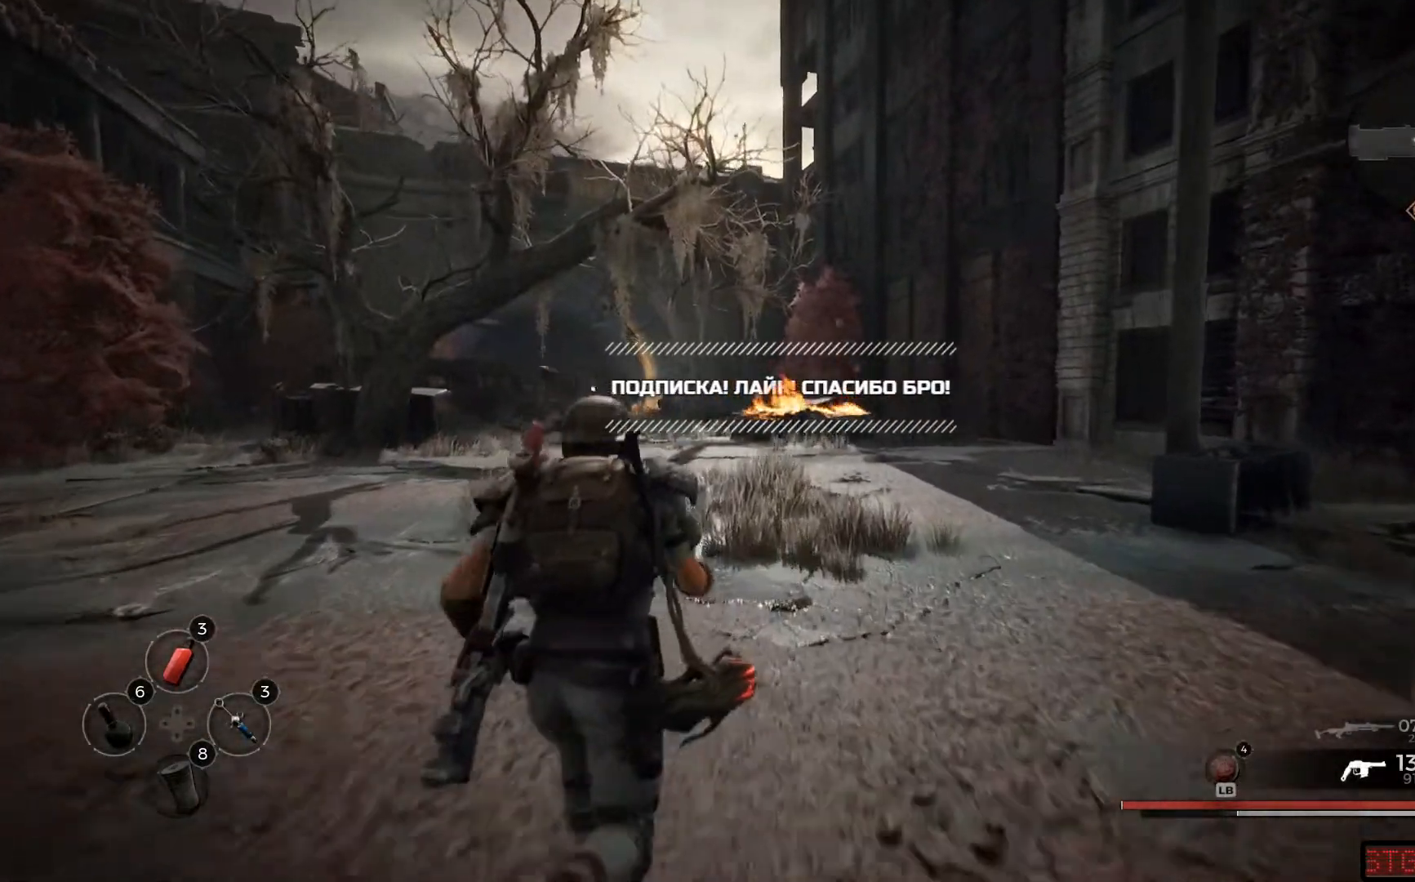
{"buttons": [], "left_stick": "up", "right_stick": "center", "events": []}
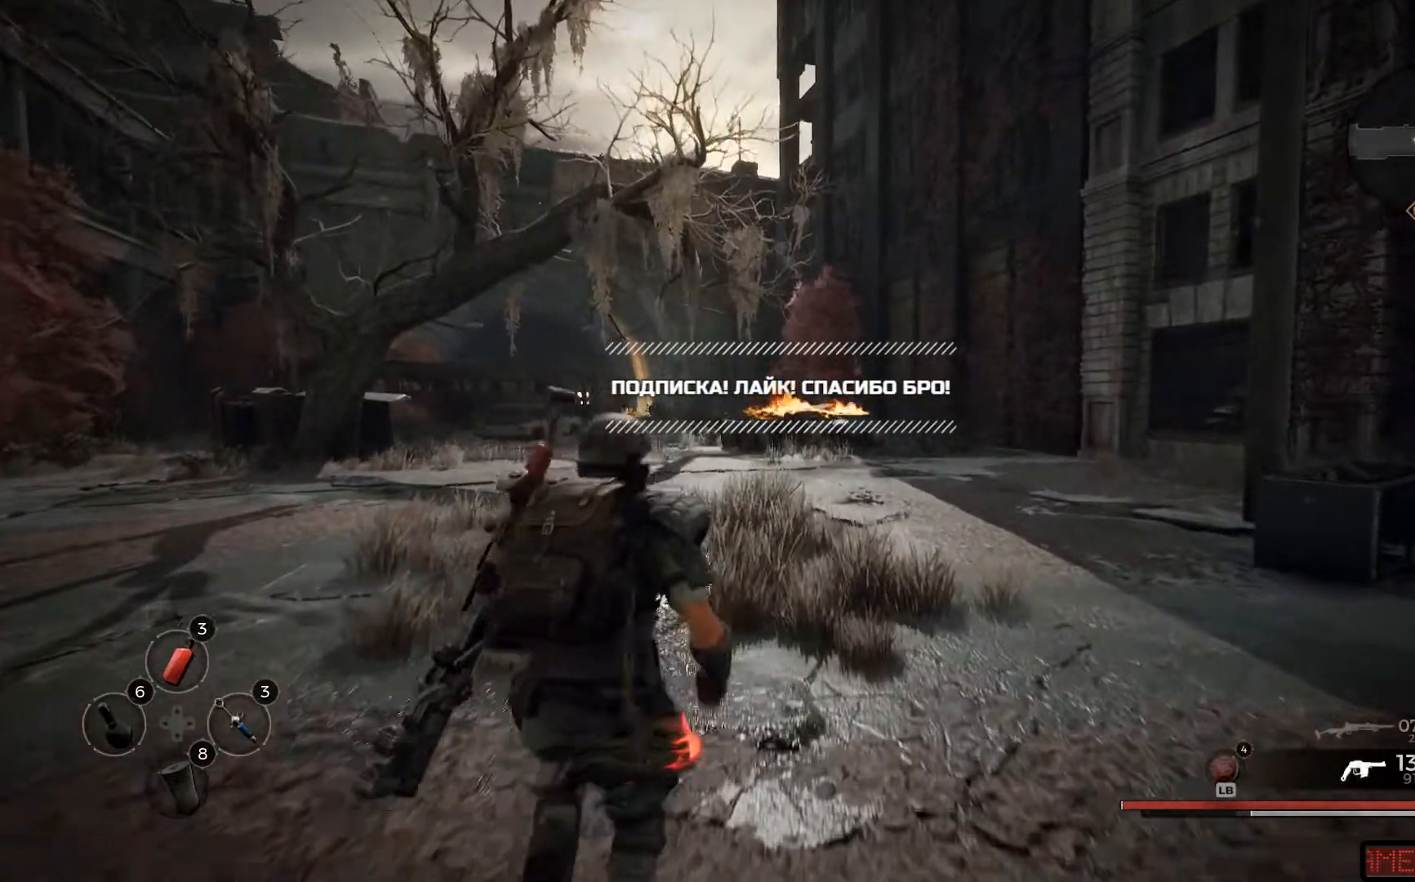
{"buttons": [], "left_stick": "up", "right_stick": "center", "events": []}
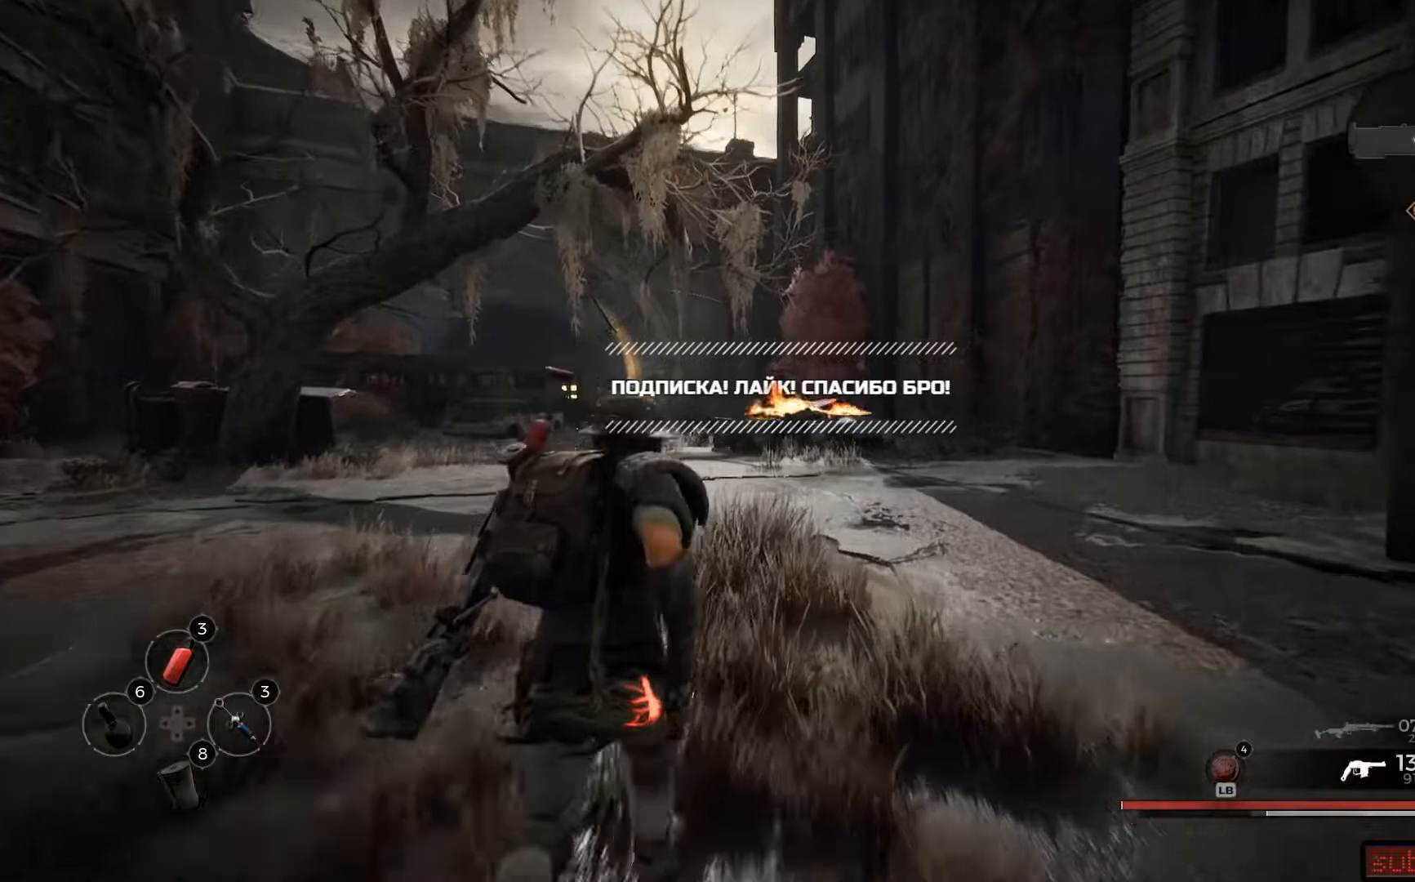
{"buttons": [], "left_stick": "up", "right_stick": "center", "events": []}
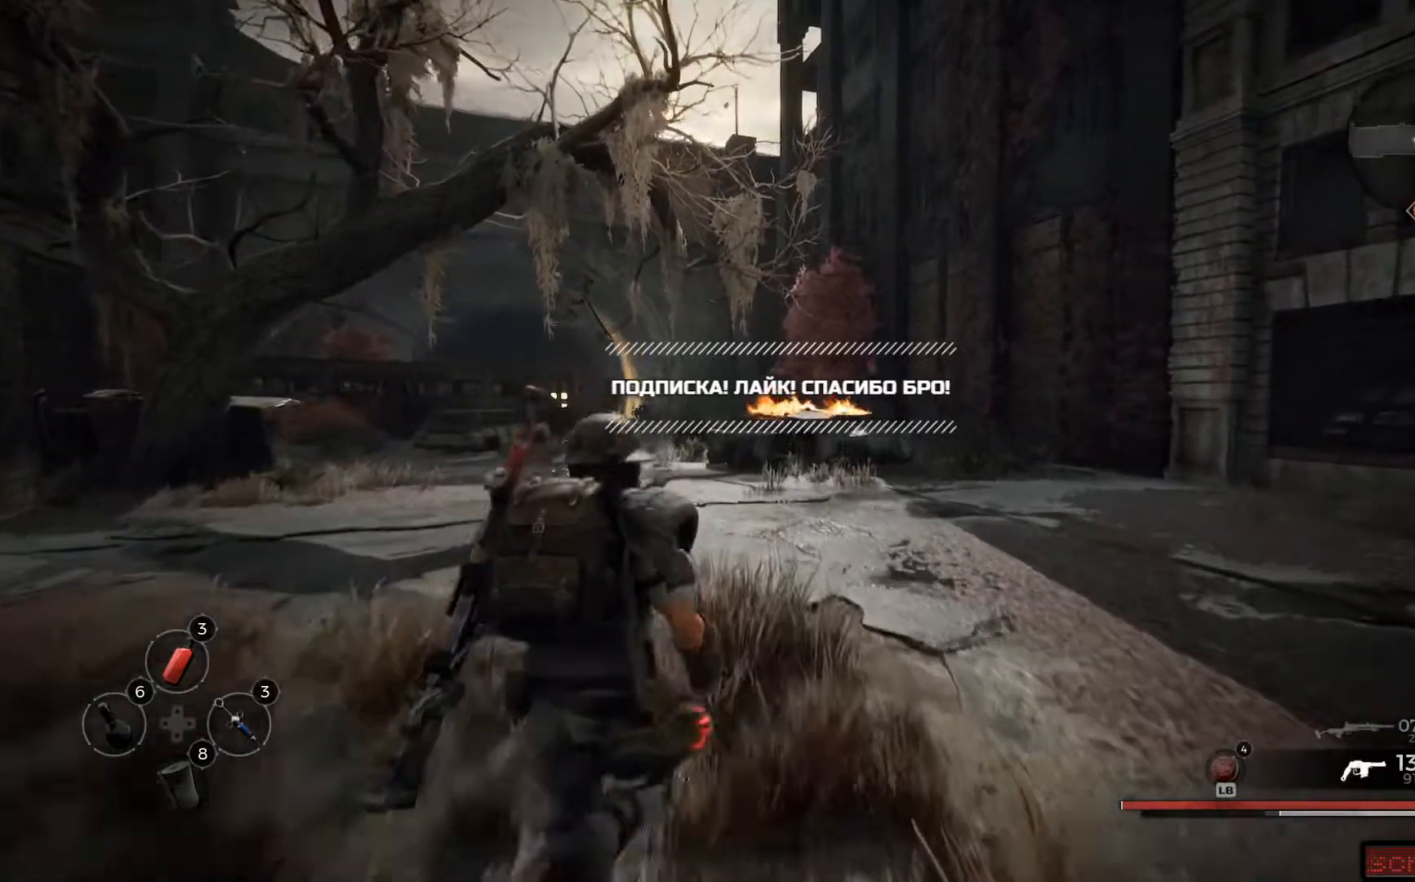
{"buttons": [], "left_stick": "up", "right_stick": "left", "events": [[434, "right_stick", "left"]]}
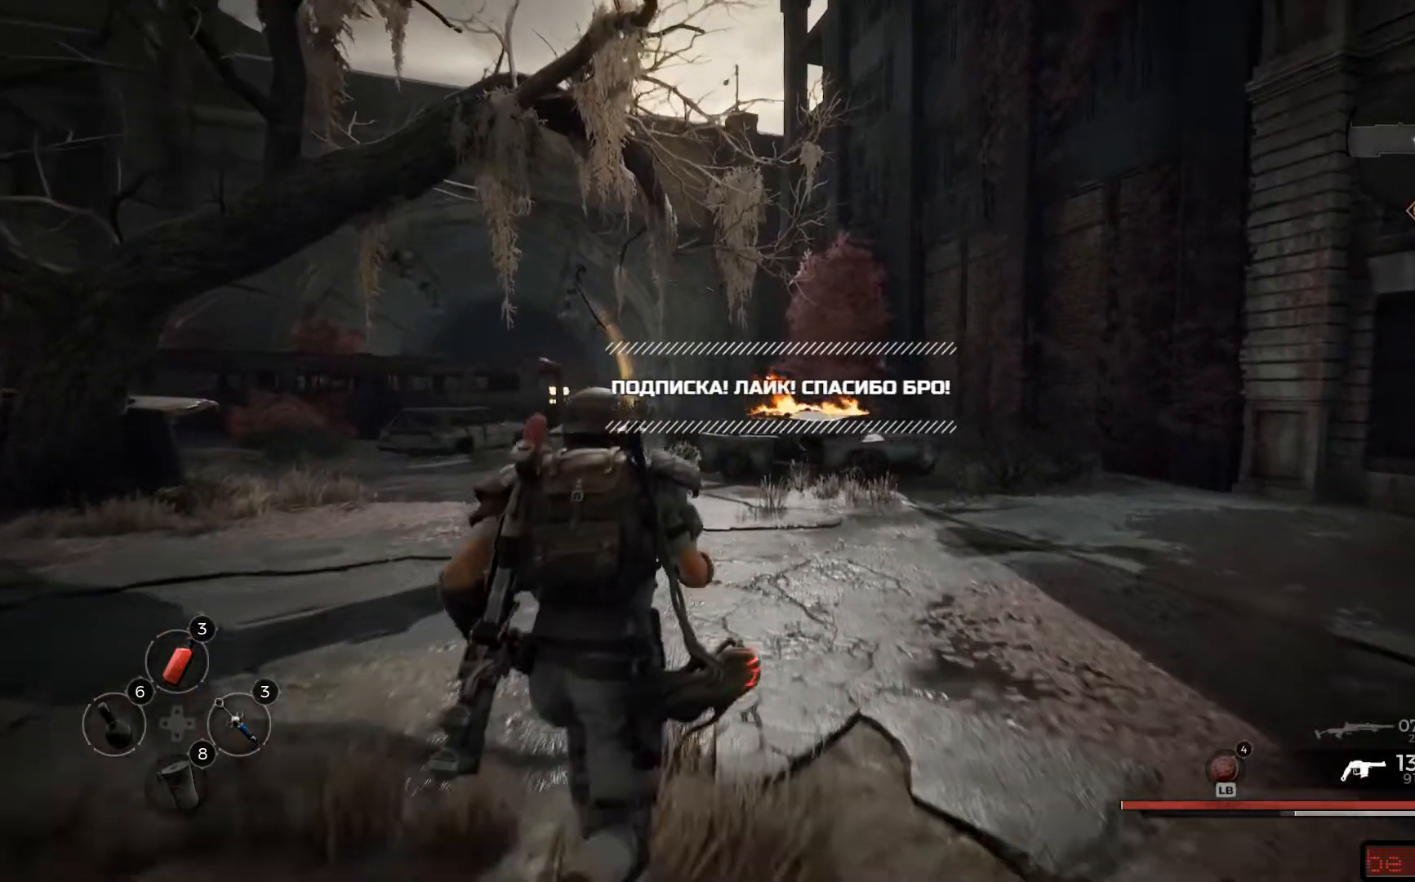
{"buttons": [], "left_stick": "up", "right_stick": "left", "events": []}
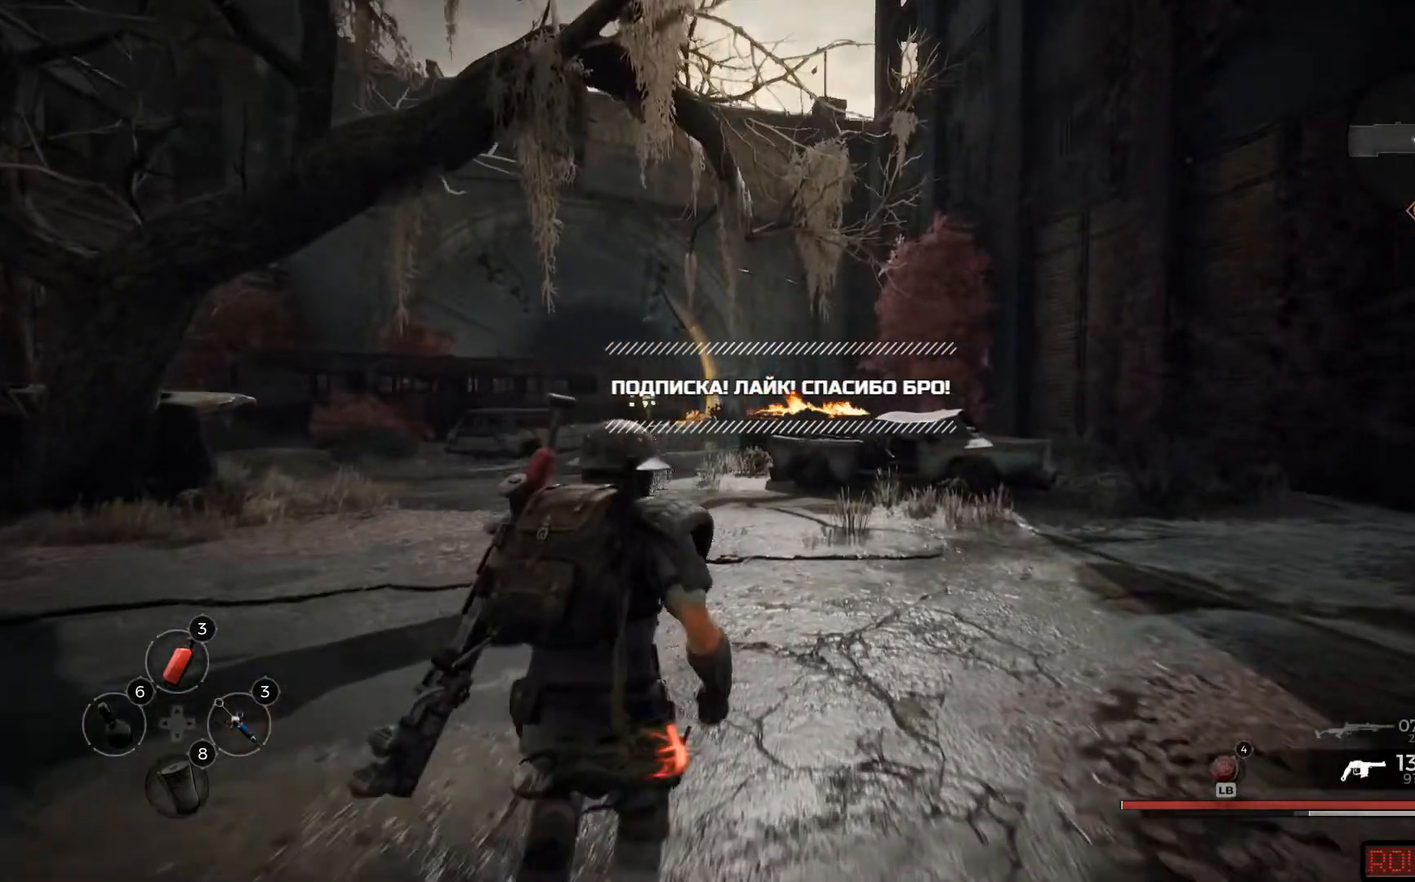
{"buttons": [], "left_stick": "up", "right_stick": "left", "events": []}
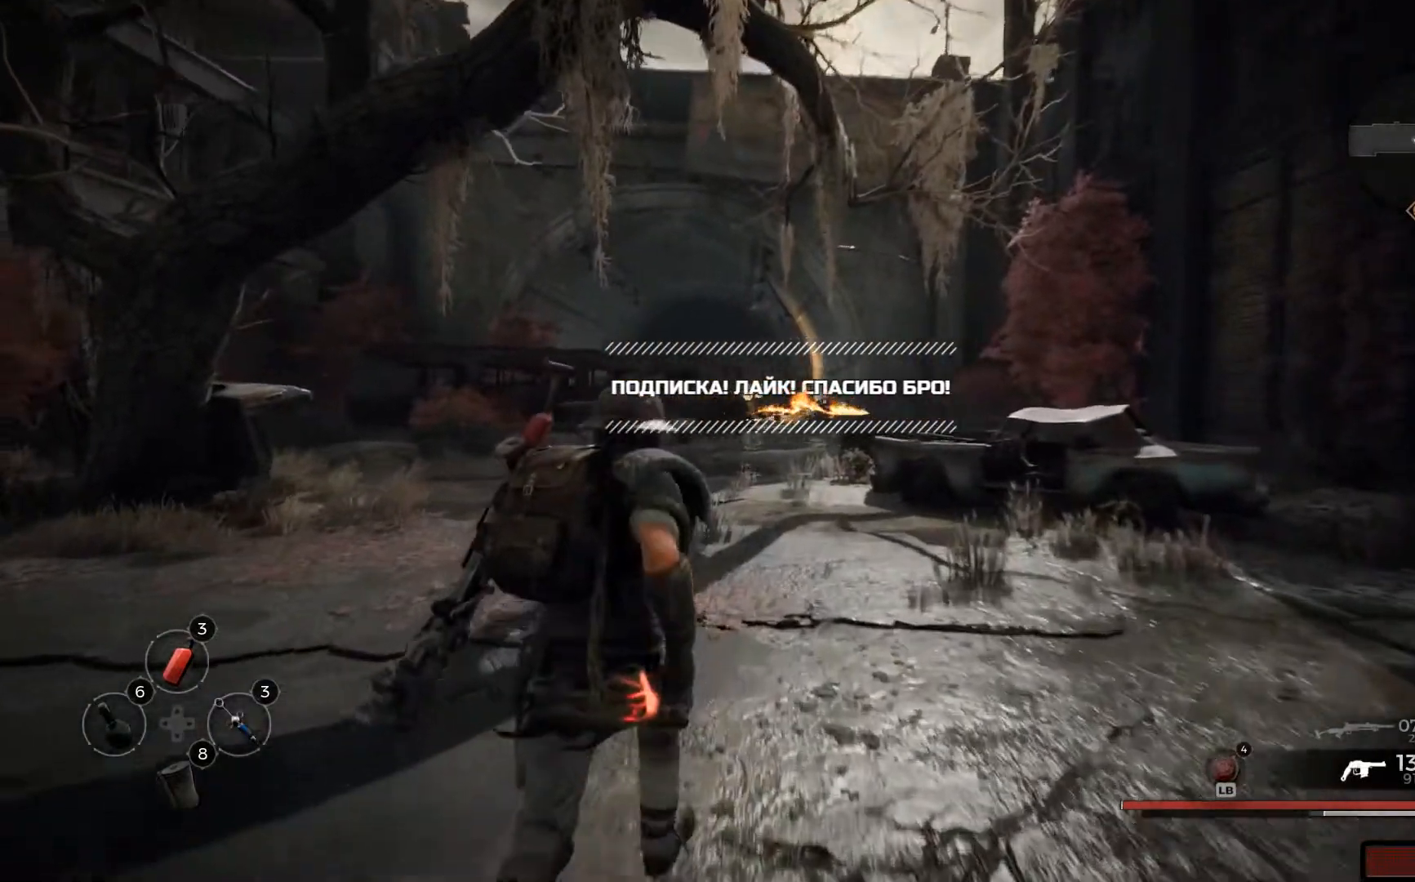
{"buttons": [], "left_stick": "up", "right_stick": "center"}
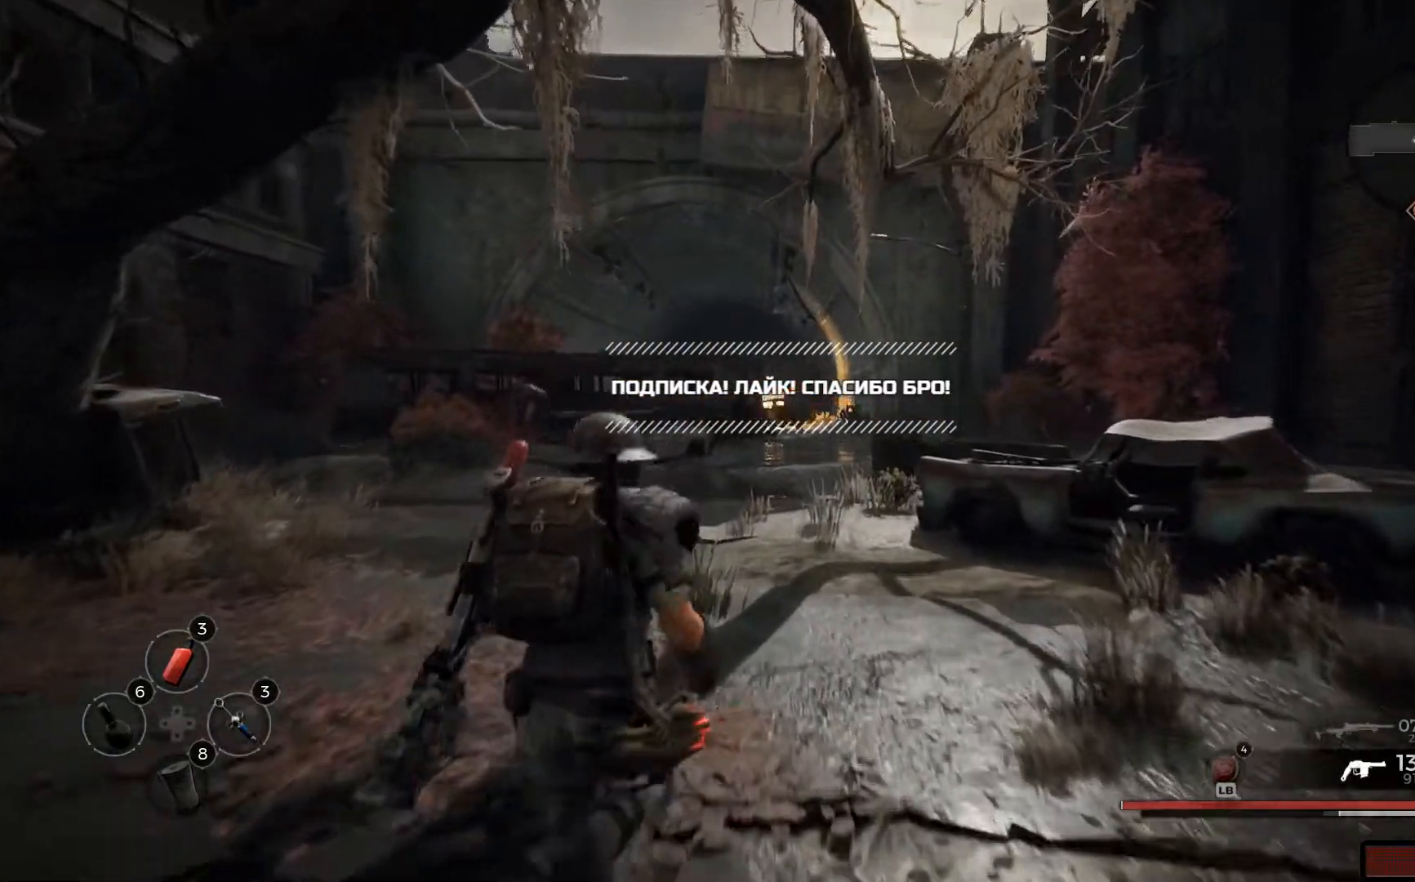
{"buttons": [], "left_stick": "up", "right_stick": "center", "events": []}
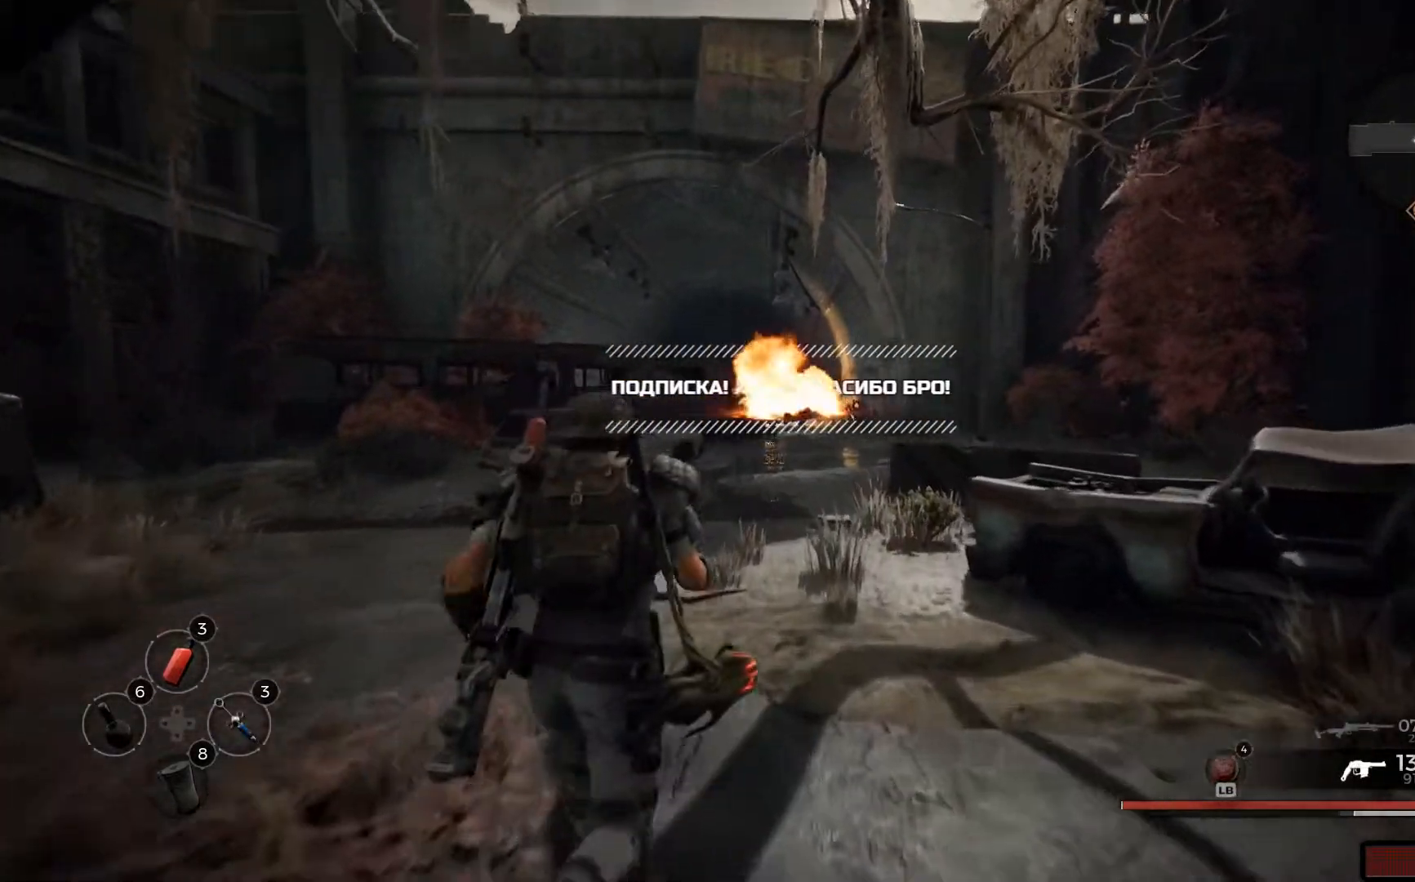
{"buttons": [], "left_stick": "up", "right_stick": "center", "events": []}
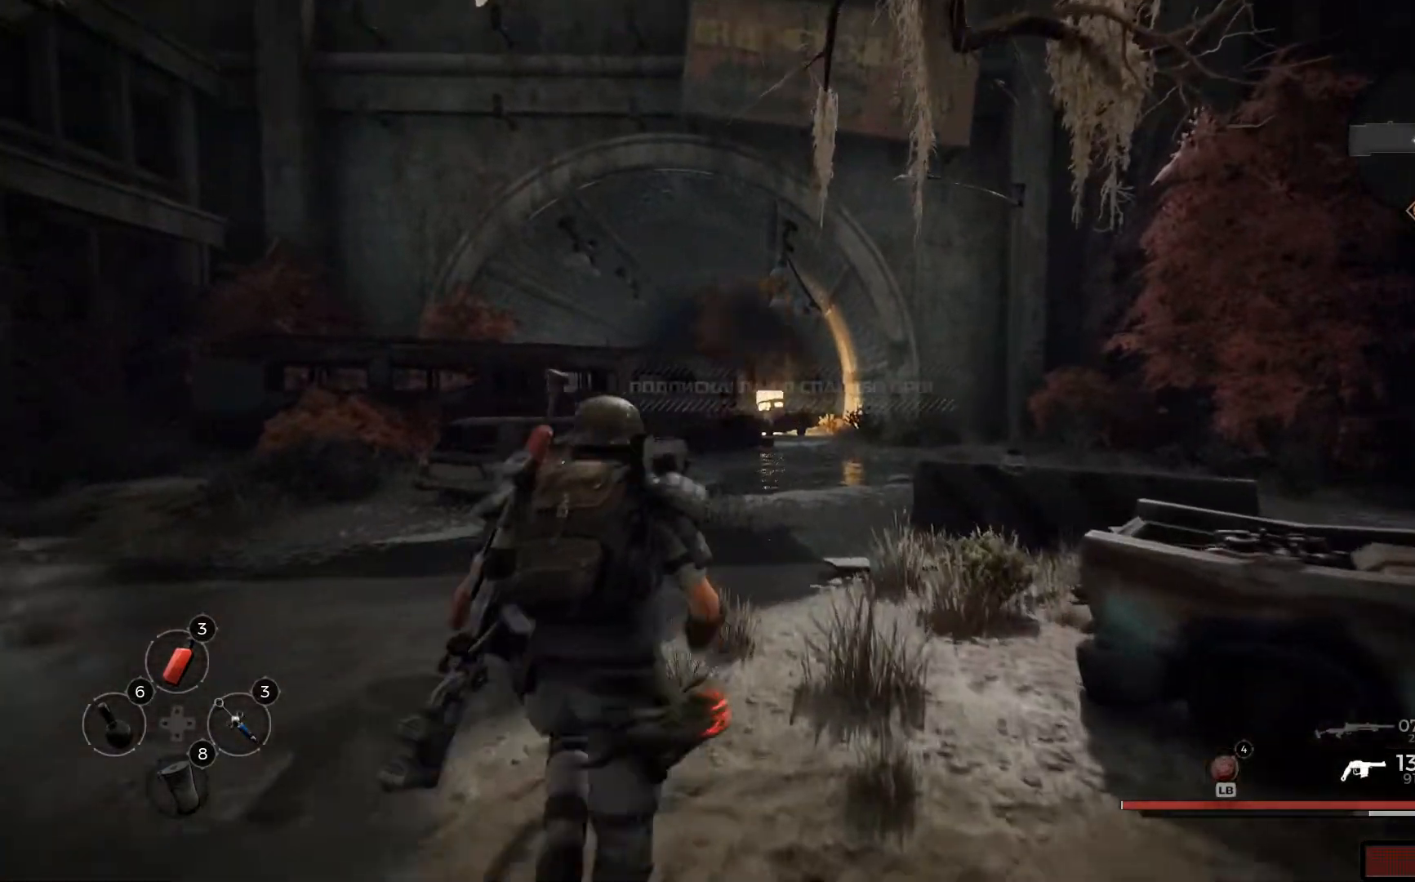
{"buttons": [], "left_stick": "up-right", "right_stick": "left", "events": [[184, "right_stick", "left"], [317, "left_stick", "up-right"]]}
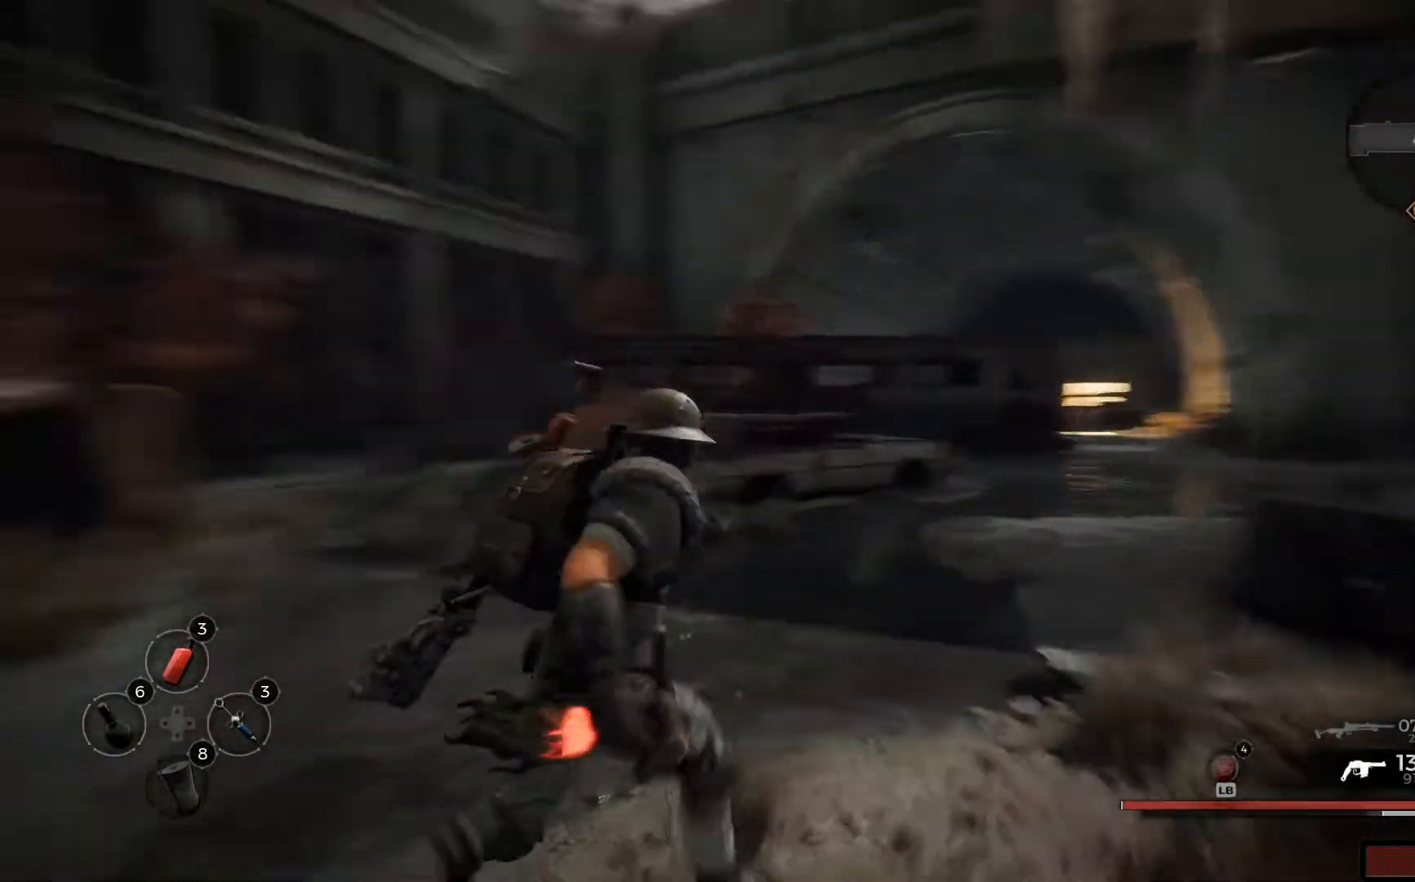
{"buttons": [], "left_stick": "up-right", "right_stick": "center", "events": [[434, "right_stick", "center"]]}
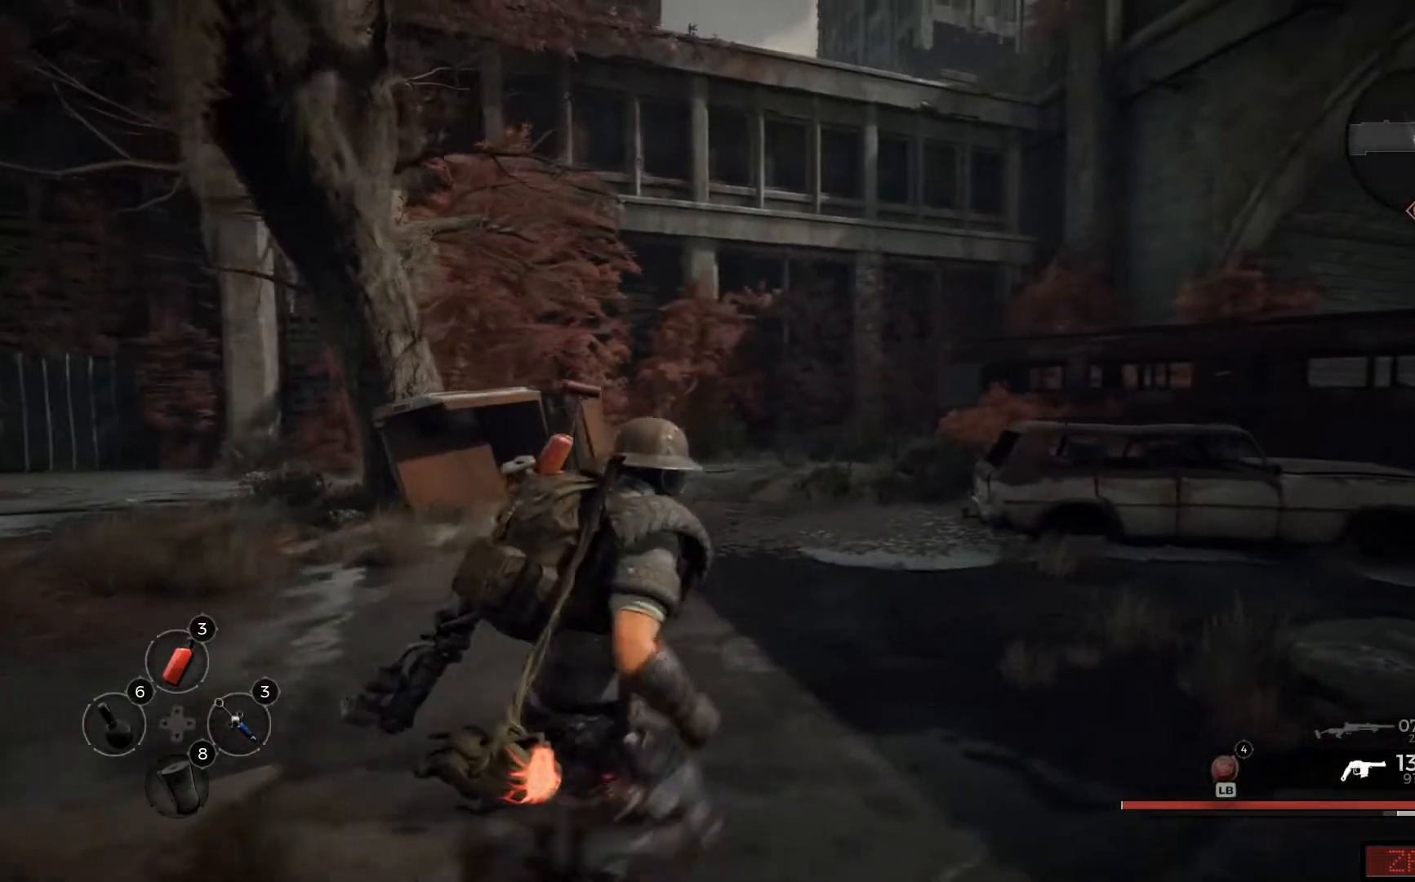
{"buttons": [], "left_stick": "up-right", "right_stick": "right"}
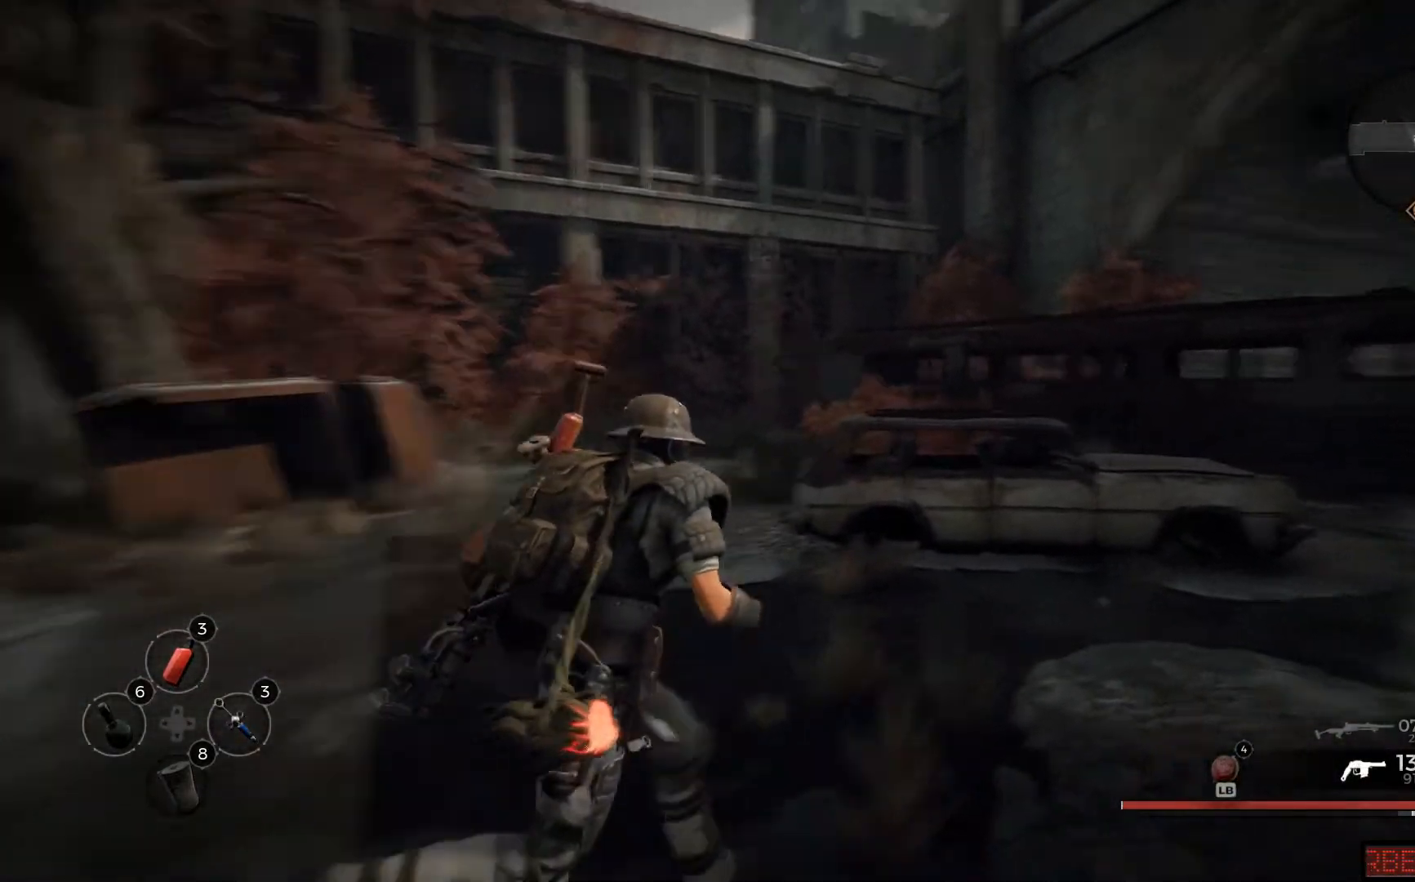
{"buttons": [], "left_stick": "up", "right_stick": "right", "events": [[484, "left_stick", "up"]]}
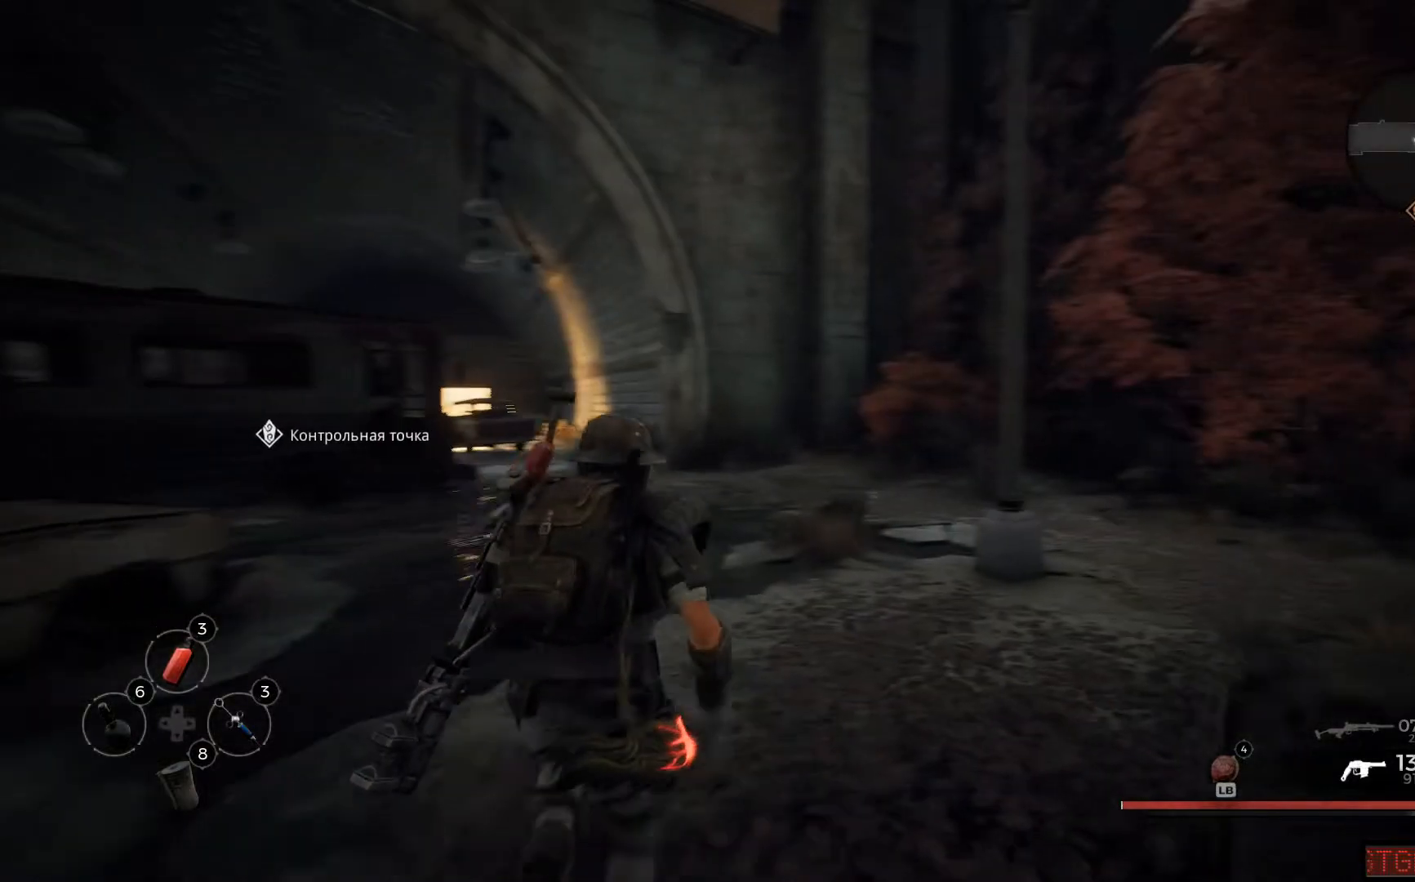
{"buttons": [], "left_stick": "up", "right_stick": "center", "events": [[34, "right_stick", "center"]]}
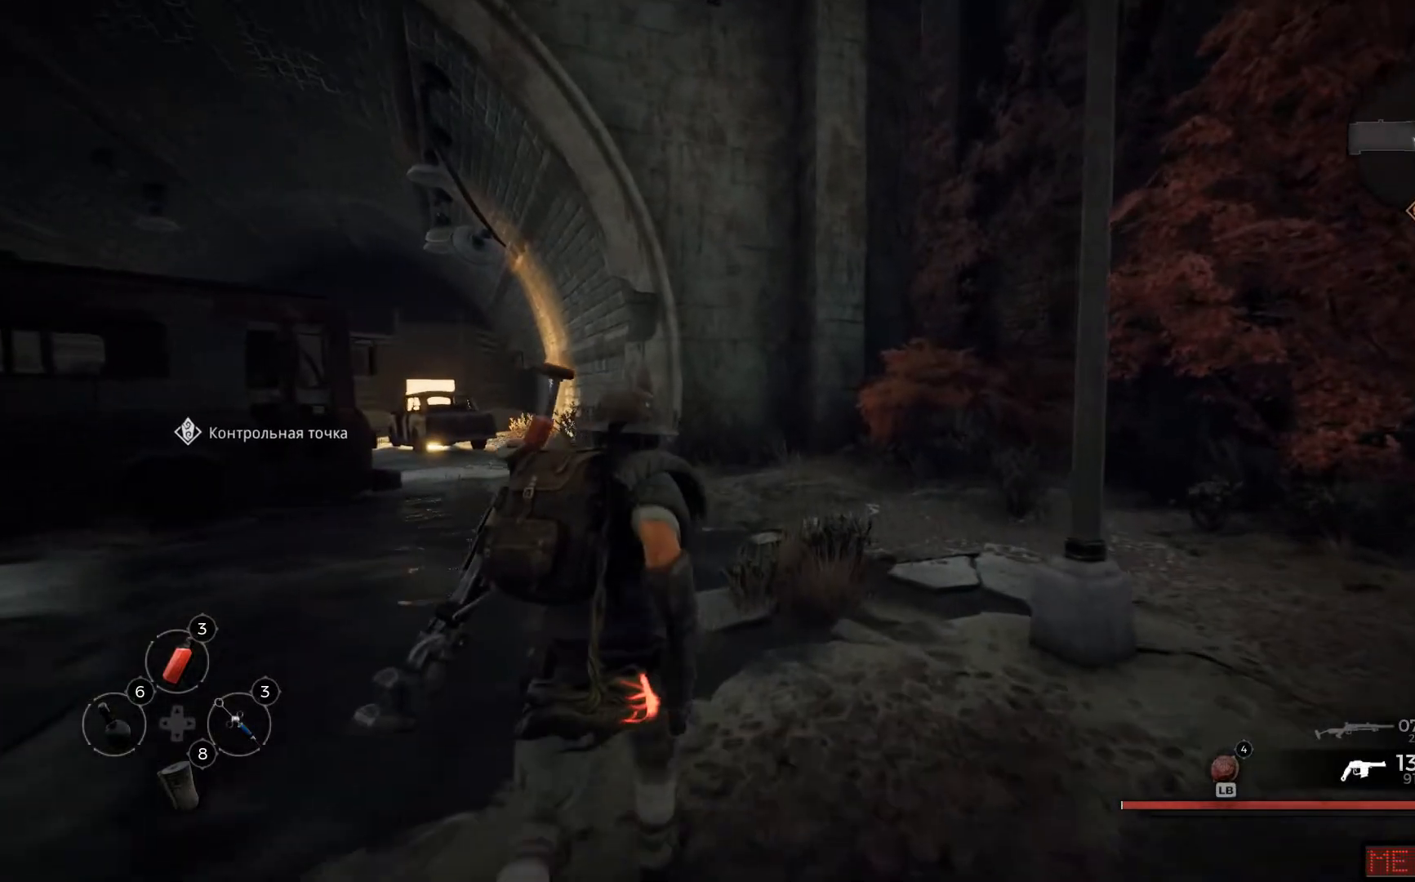
{"buttons": [], "left_stick": "up", "right_stick": "left", "events": [[417, "right_stick", "left"]]}
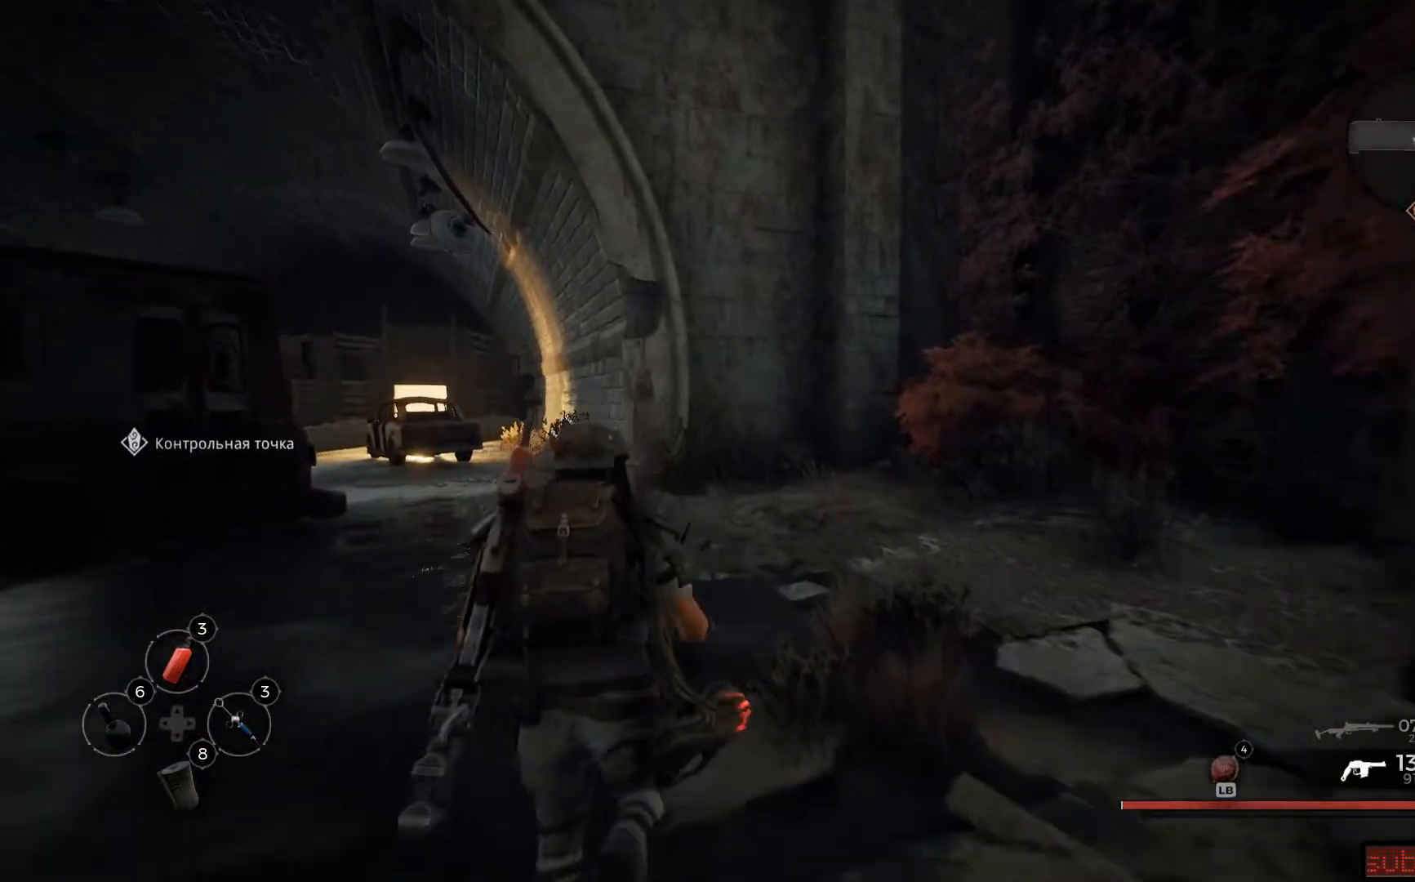
{"buttons": [], "left_stick": "up", "right_stick": "left", "events": [[251, "right_stick", "center"], [334, "right_stick", "left"]]}
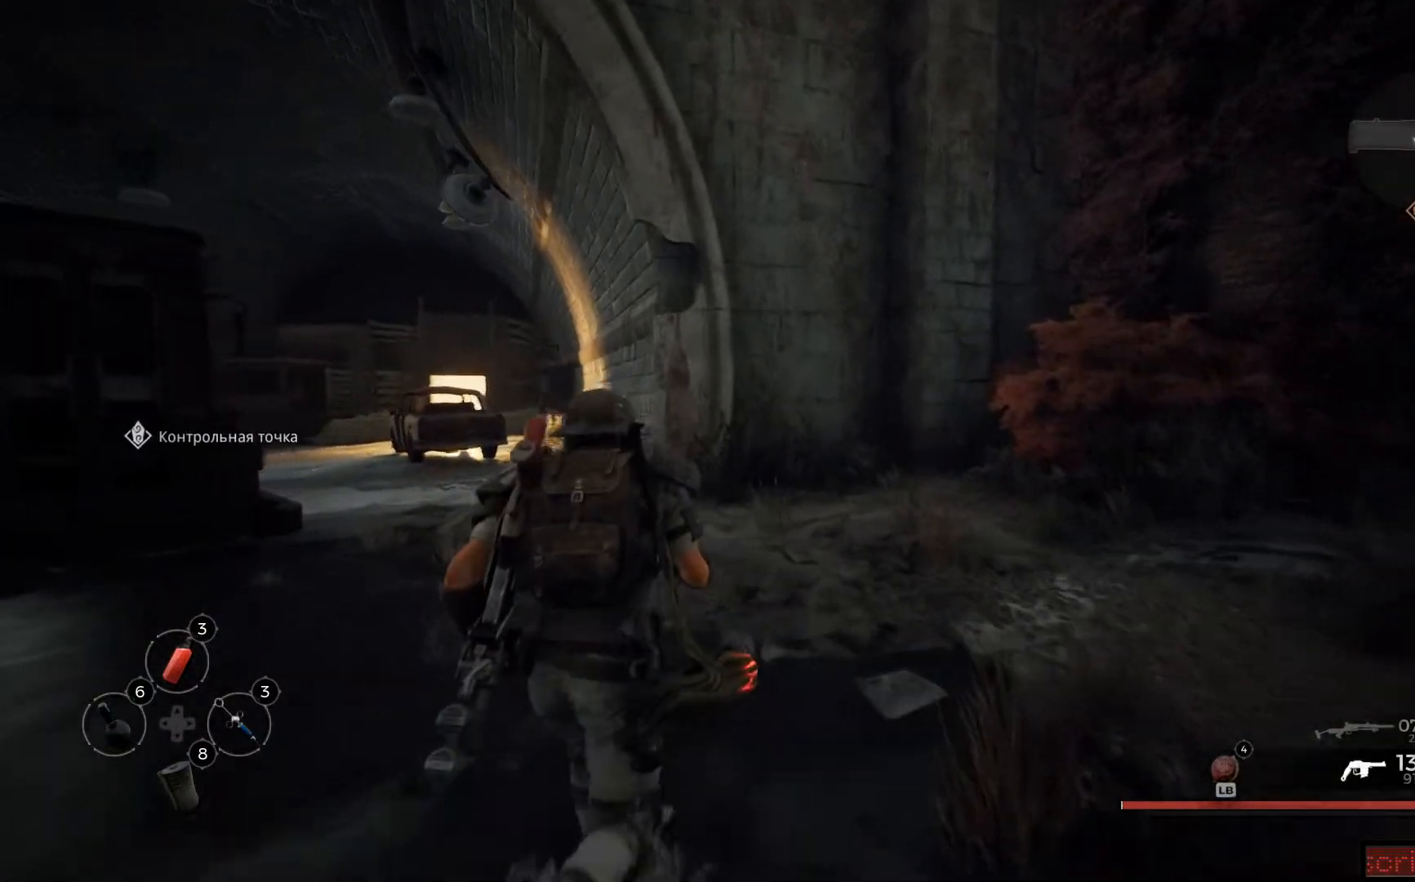
{"buttons": [], "left_stick": "up", "right_stick": "left", "events": []}
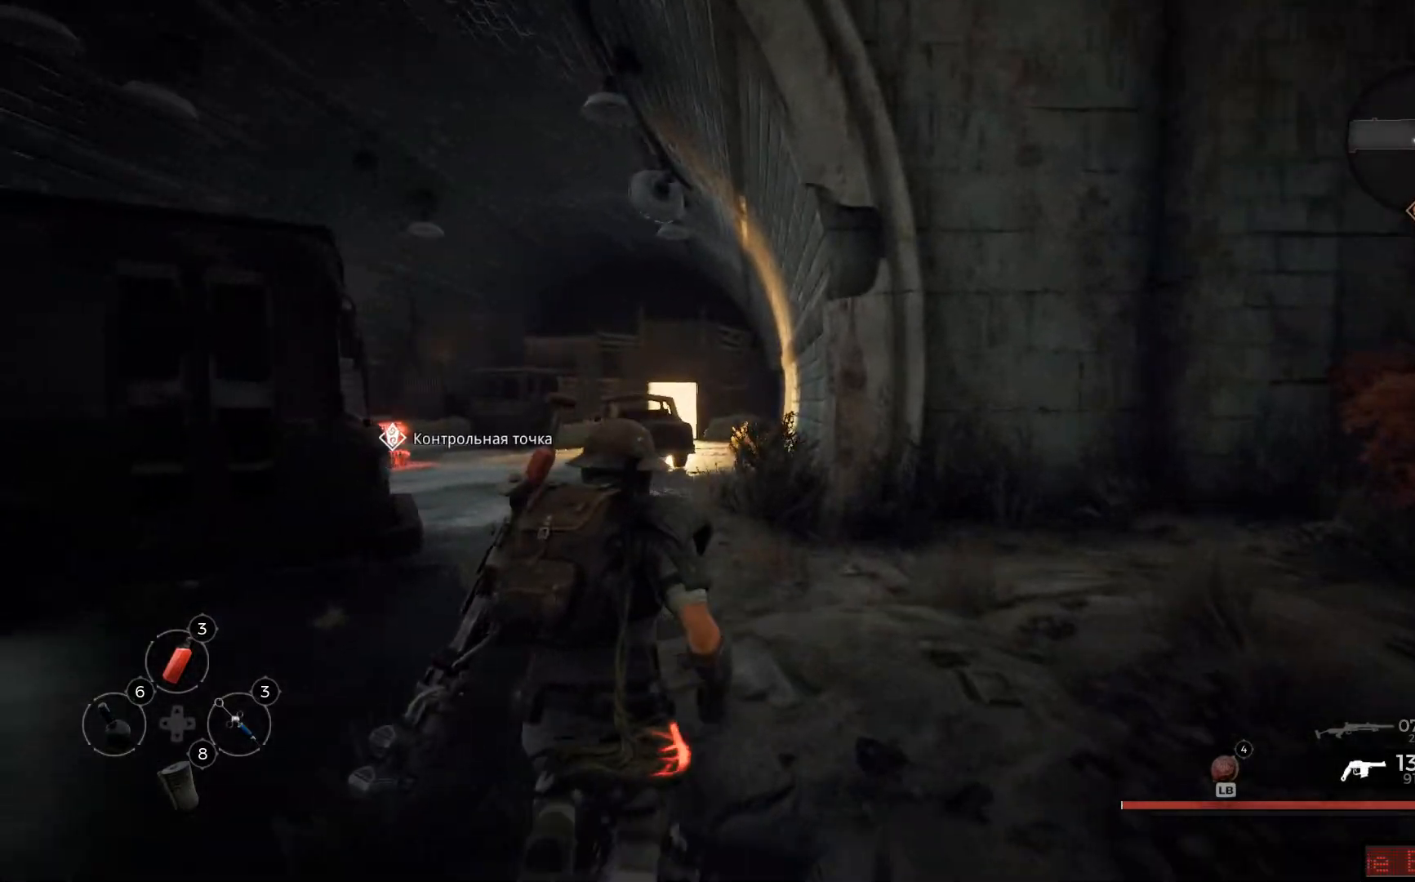
{"buttons": [], "left_stick": "up", "right_stick": "left", "events": []}
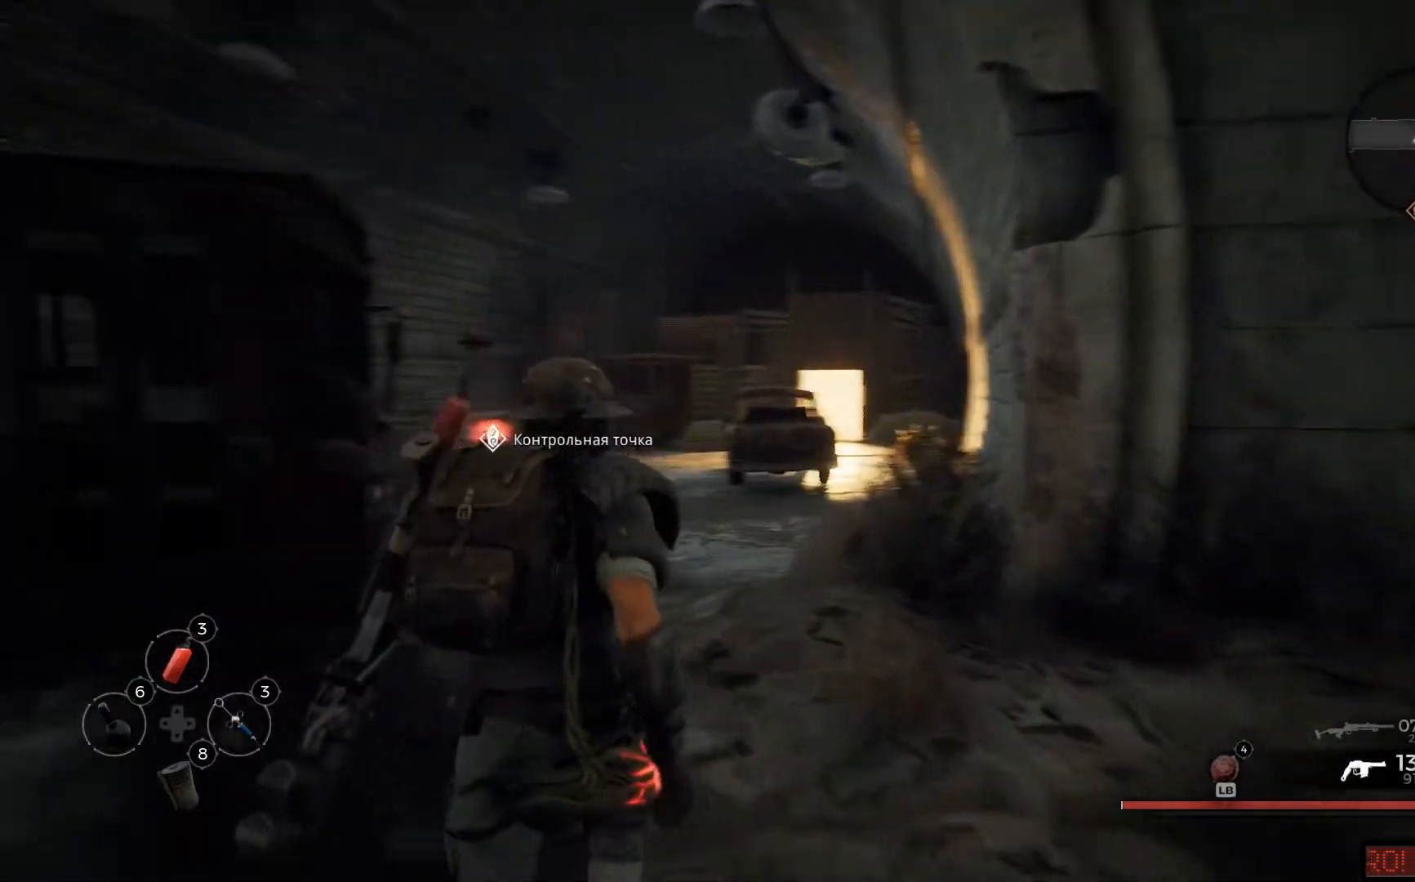
{"buttons": [], "left_stick": "up", "right_stick": "center", "events": [[217, "right_stick", "center"]]}
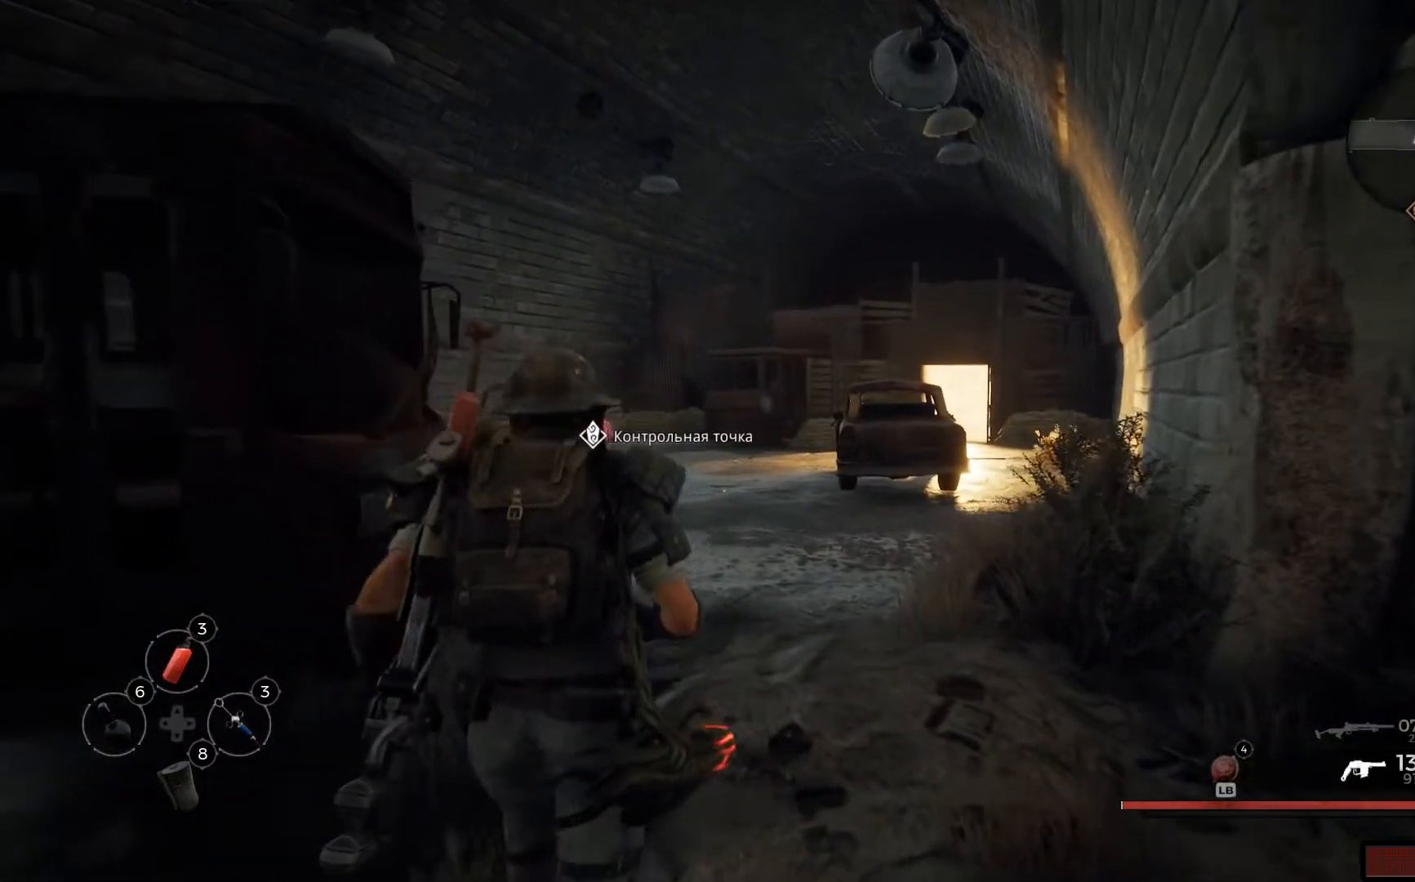
{"buttons": [], "left_stick": "up", "right_stick": "center", "events": [[184, "L3", "down"], [351, "L3", "up"]]}
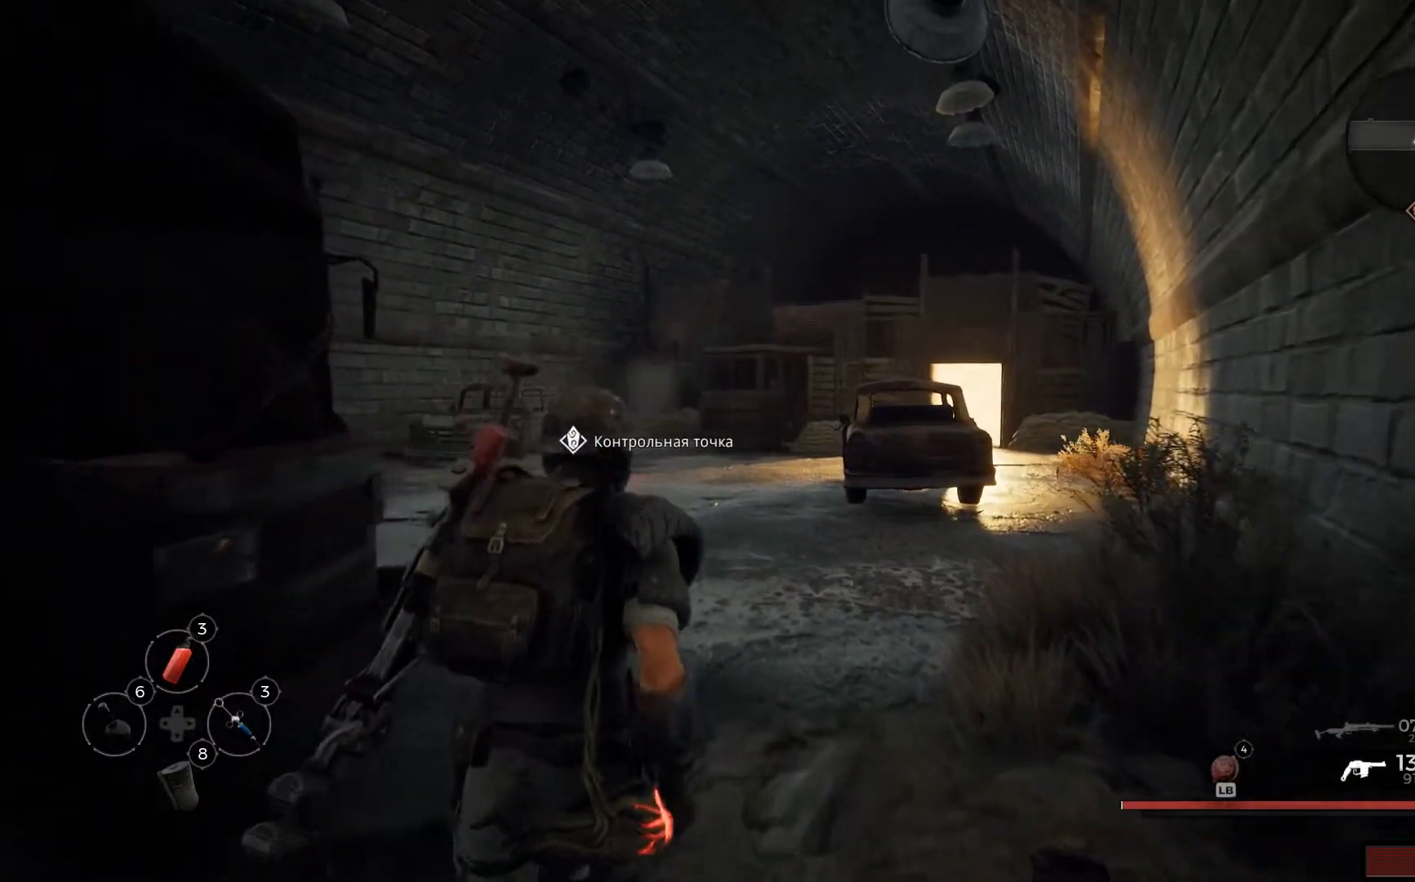
{"buttons": [], "left_stick": "up", "right_stick": "left", "events": [[183, "right_stick", "down-left"], [233, "right_stick", "left"]]}
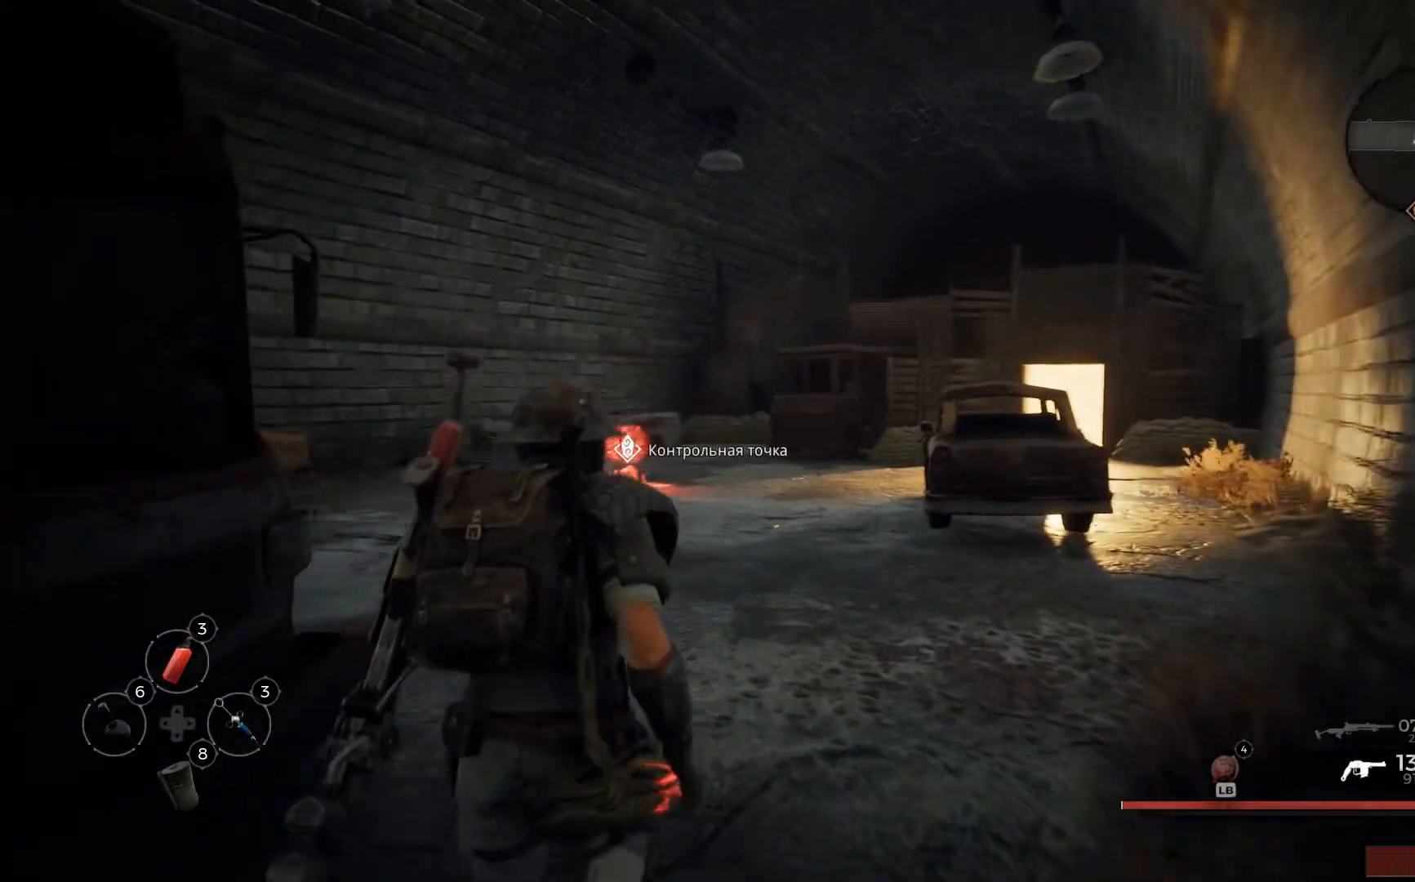
{"buttons": [], "left_stick": "up", "right_stick": "left", "events": []}
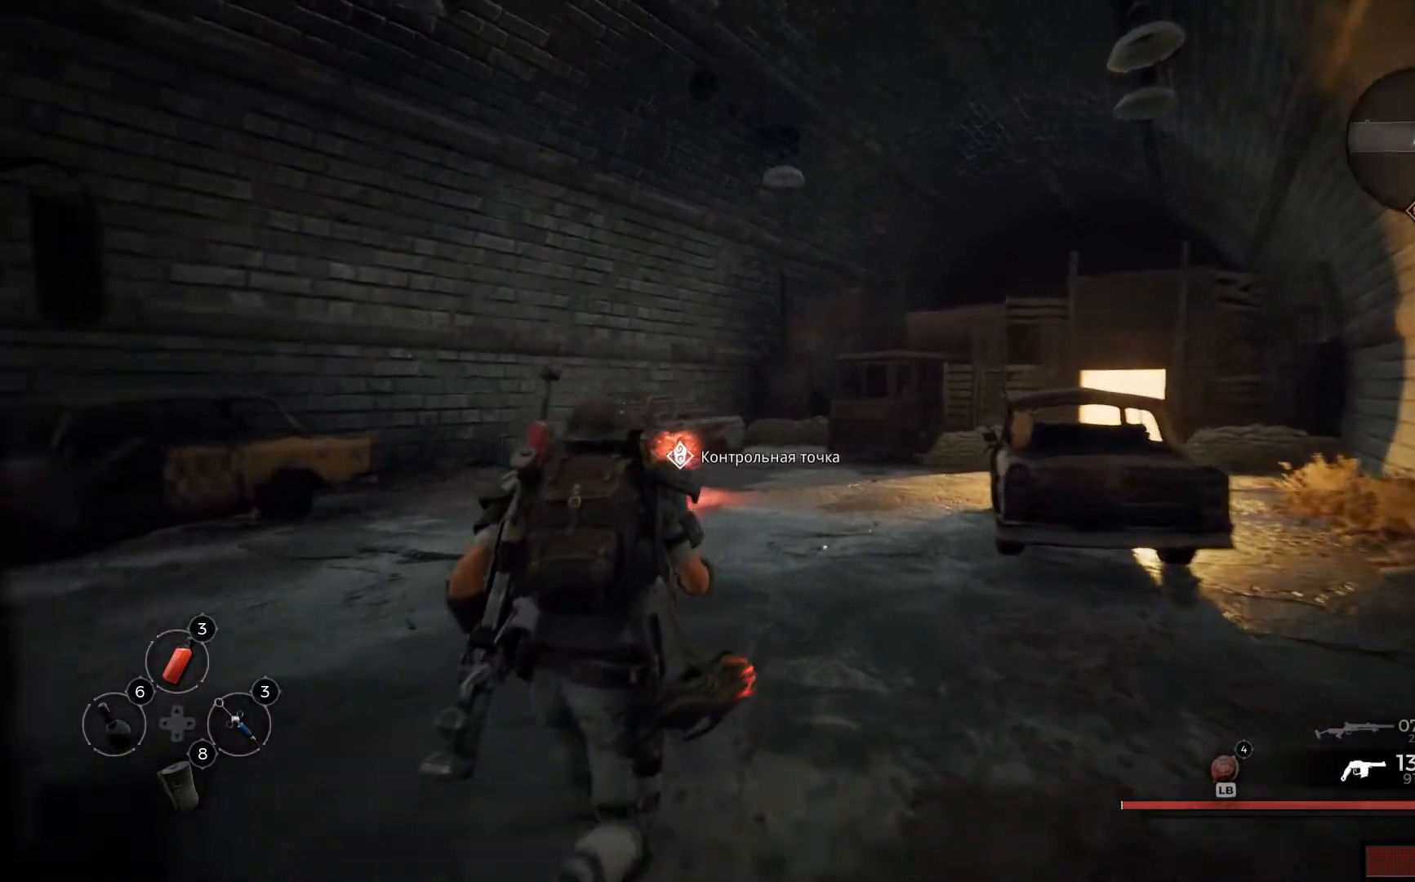
{"buttons": [], "left_stick": "up", "right_stick": "left", "events": []}
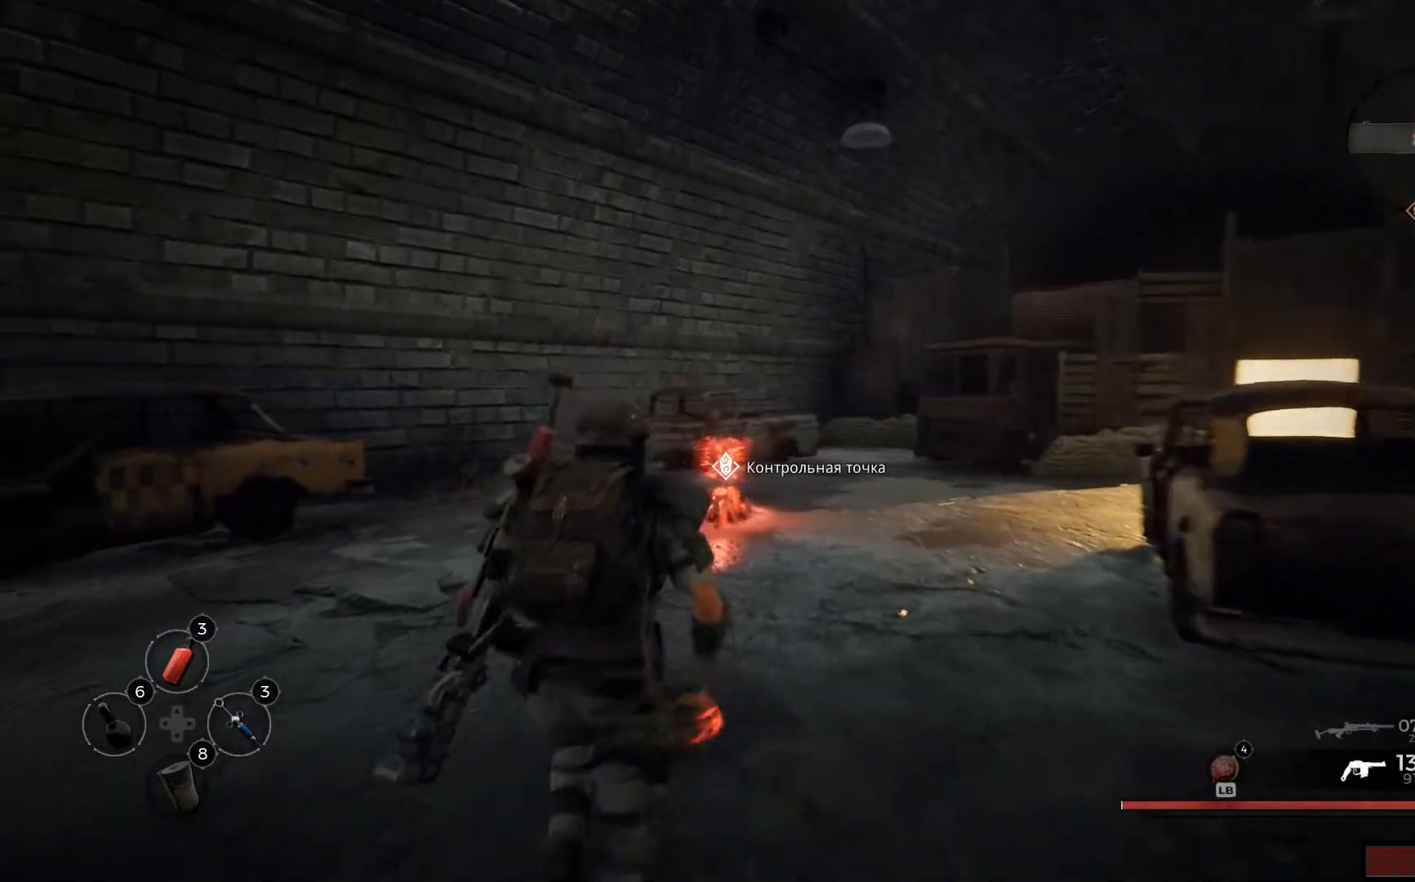
{"buttons": [], "left_stick": "up", "right_stick": "left", "events": []}
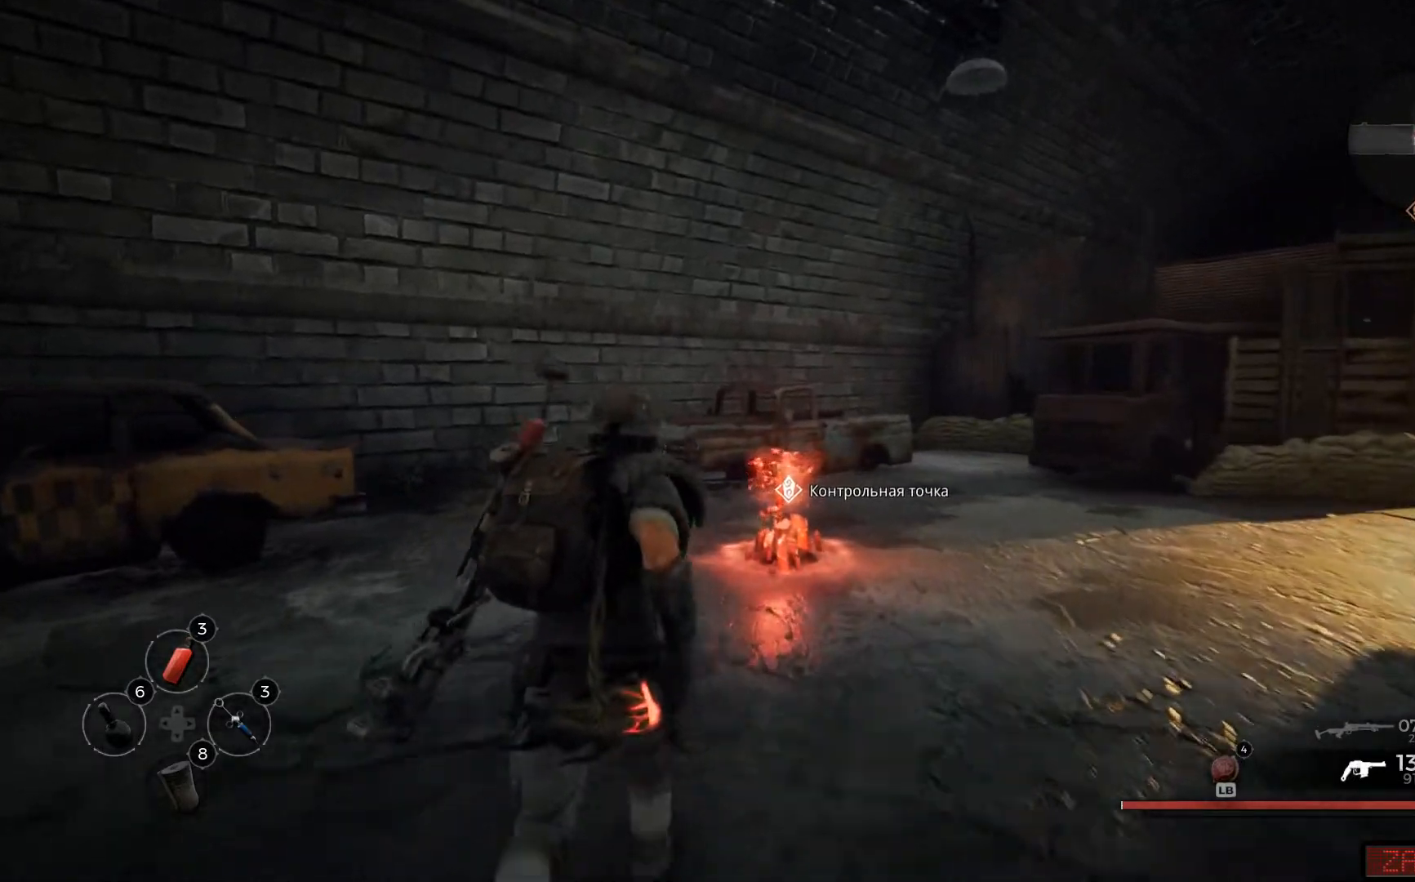
{"buttons": [], "left_stick": "up", "right_stick": "center", "events": [[33, "right_stick", "center"]]}
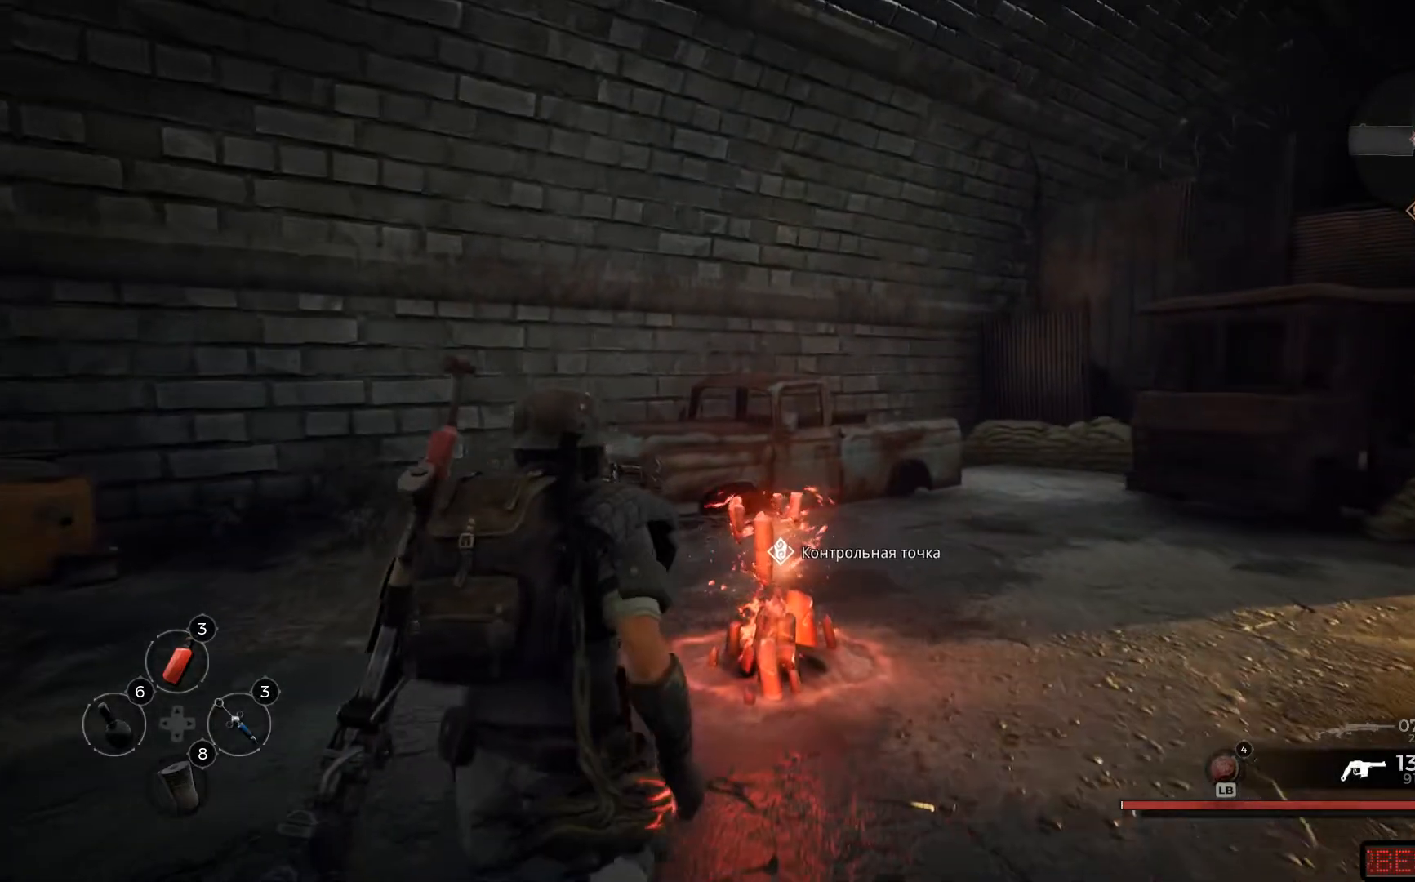
{"buttons": [], "left_stick": "up", "right_stick": "center", "events": []}
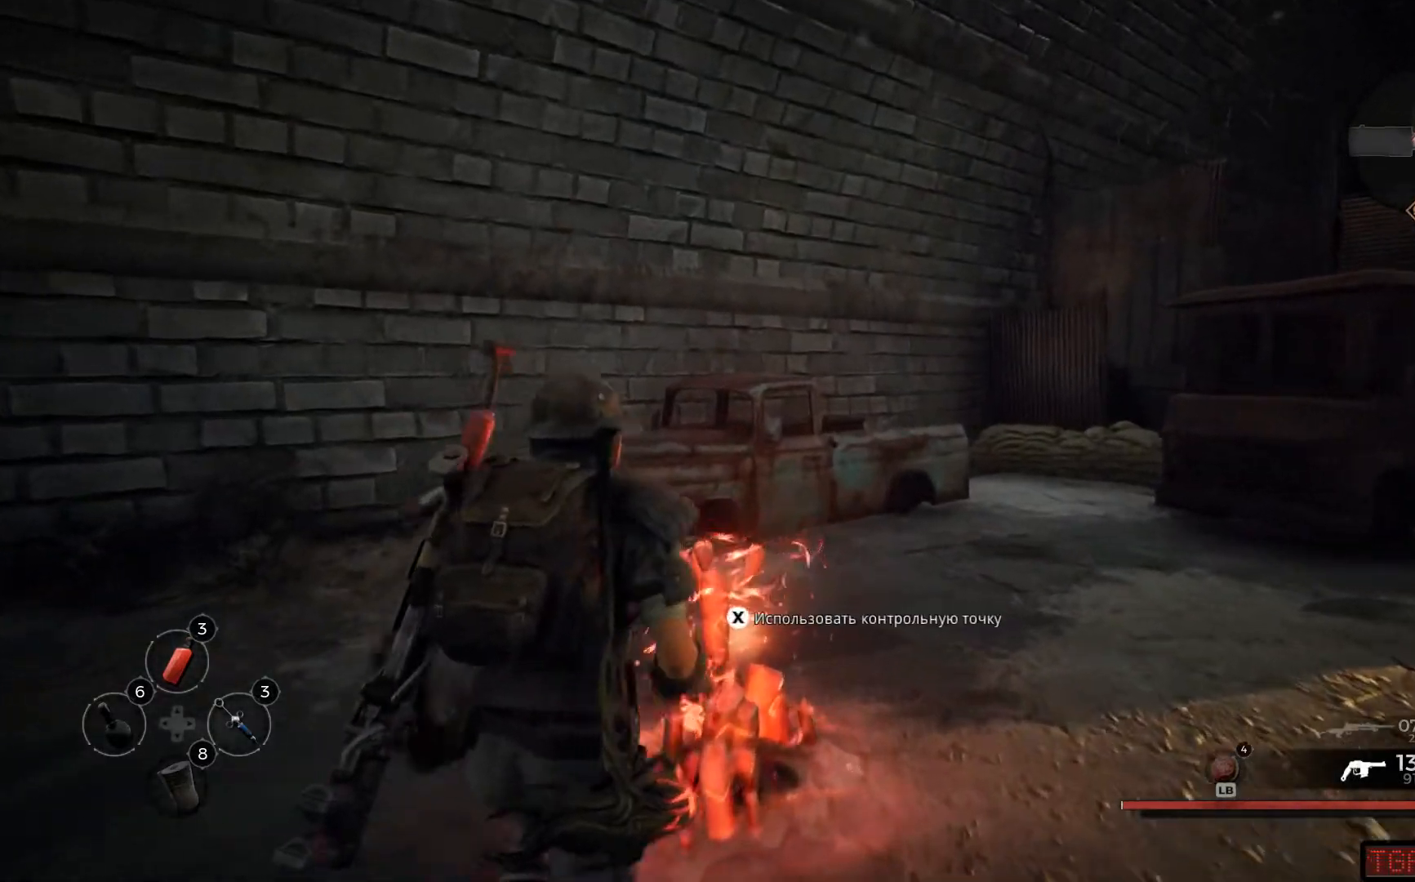
{"buttons": [], "left_stick": "center", "right_stick": "center", "events": [[300, "X", "down"], [334, "left_stick", "center"], [400, "X", "up"]]}